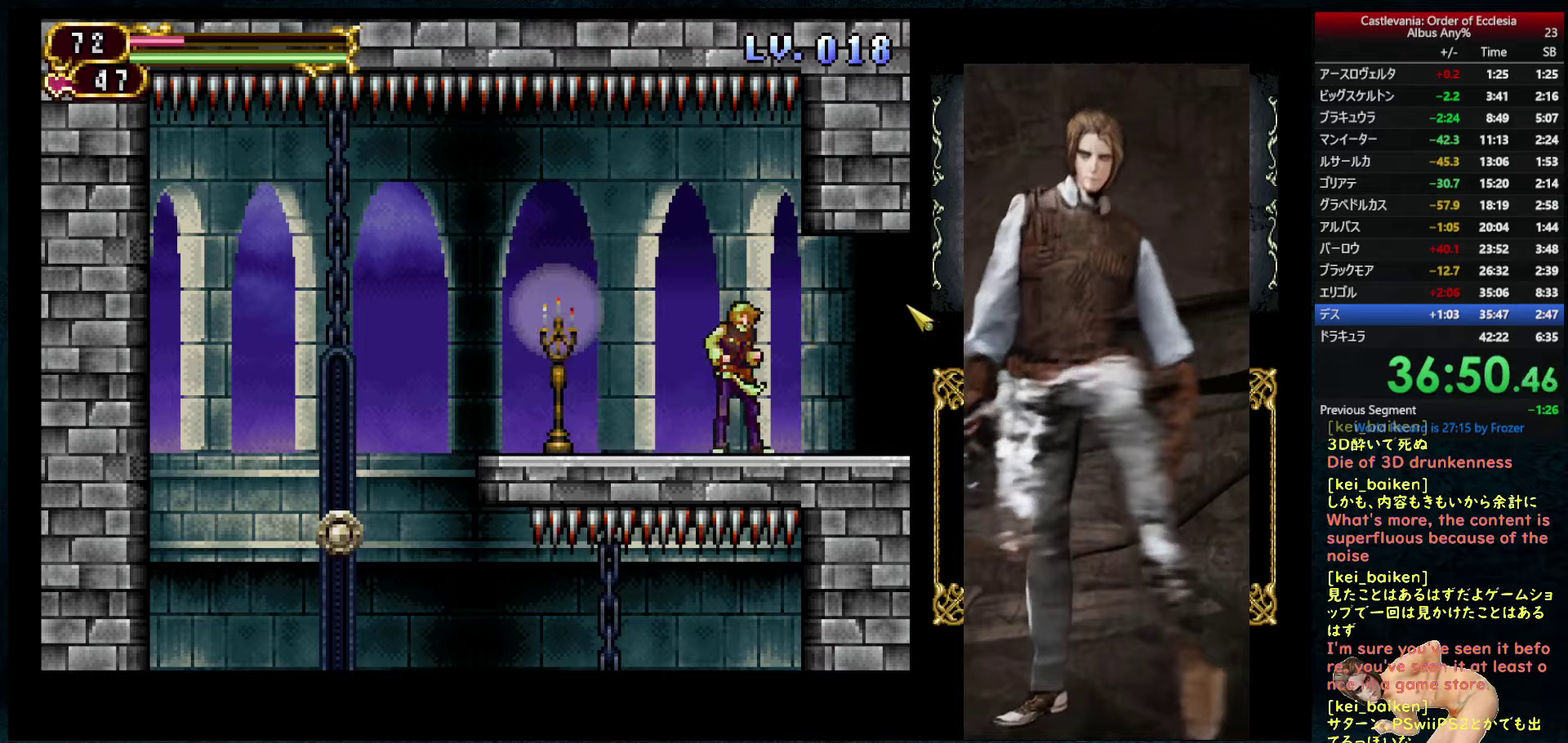
Gameplay with a controller (PlayStation layout); each line is a JSON object with the inputs held at the frame after it (dt_ms = milliseconds from this image to that frame). "events" lists button and stick changes between this image and that frame as [ms after this image, input, new state], when the widget could be followed in between. This overlay highlights the sticks when they move; stick clicks (L3) are not distinguishable. Not read: L3 R3.
{"dt_ms": 250, "buttons": ["DPAD_RIGHT"], "left_stick": "center", "right_stick": "center", "events": [[17, "R1", "down"], [33, "CIRCLE", "down"], [33, "DPAD_LEFT", "up"], [117, "CIRCLE", "up"], [117, "R1", "up"], [150, "DPAD_RIGHT", "down"]]}
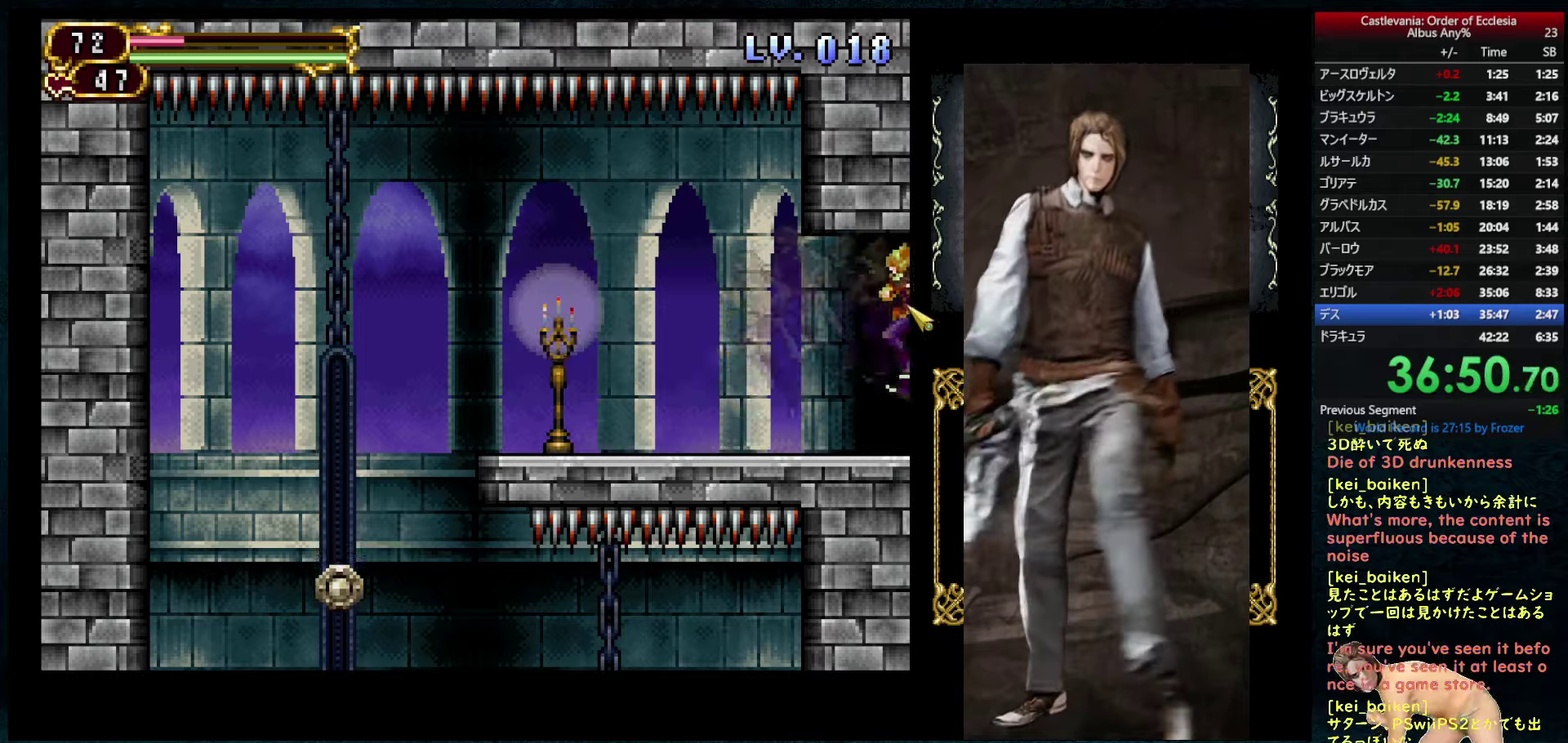
{"dt_ms": 500, "buttons": ["DPAD_RIGHT"], "left_stick": "center", "right_stick": "left", "events": [[117, "right_stick", "right"], [200, "right_stick", "center"], [350, "right_stick", "left"]]}
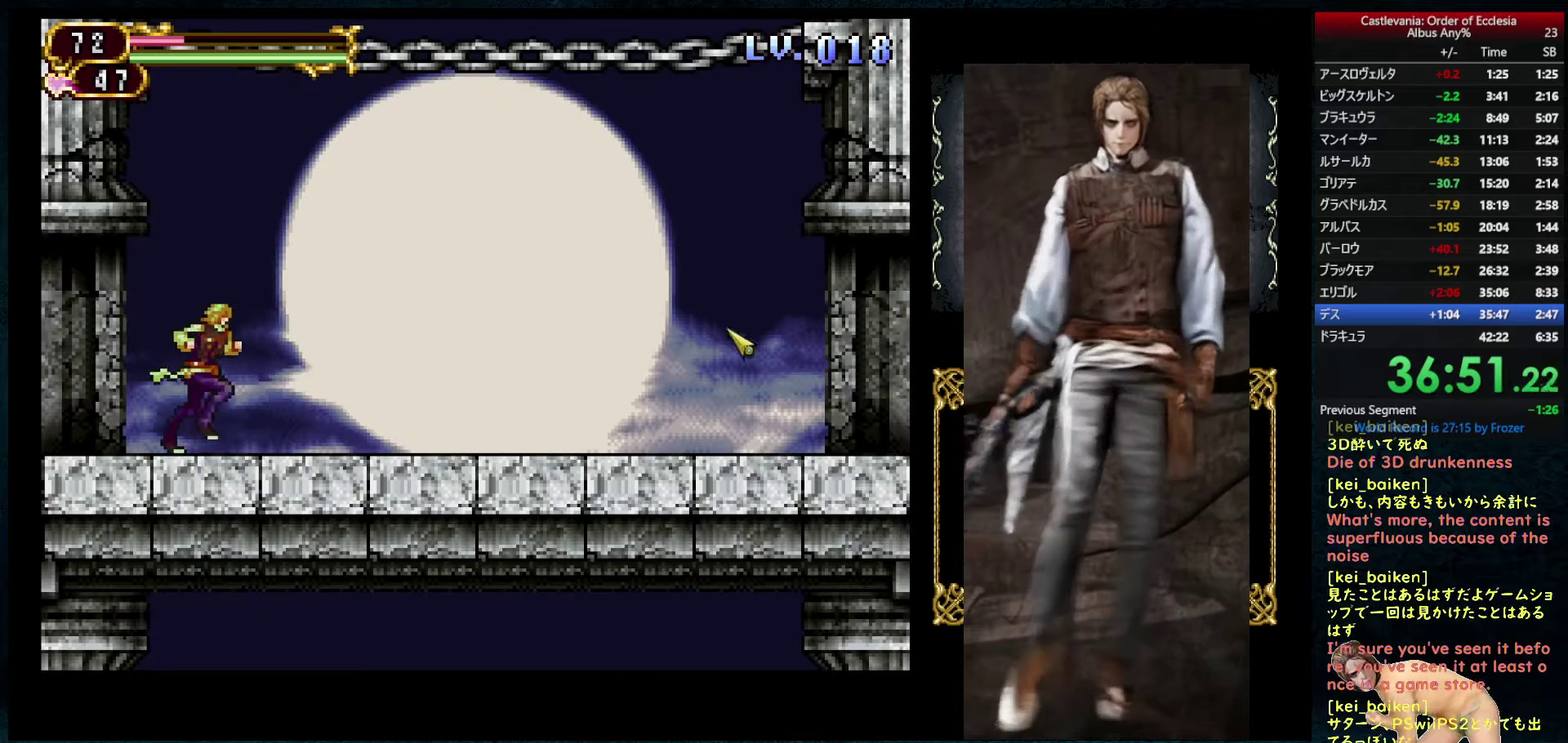
{"dt_ms": 500, "buttons": ["DPAD_RIGHT"], "left_stick": "center", "right_stick": "center", "events": [[17, "right_stick", "center"], [367, "right_stick", "right"], [500, "right_stick", "center"]]}
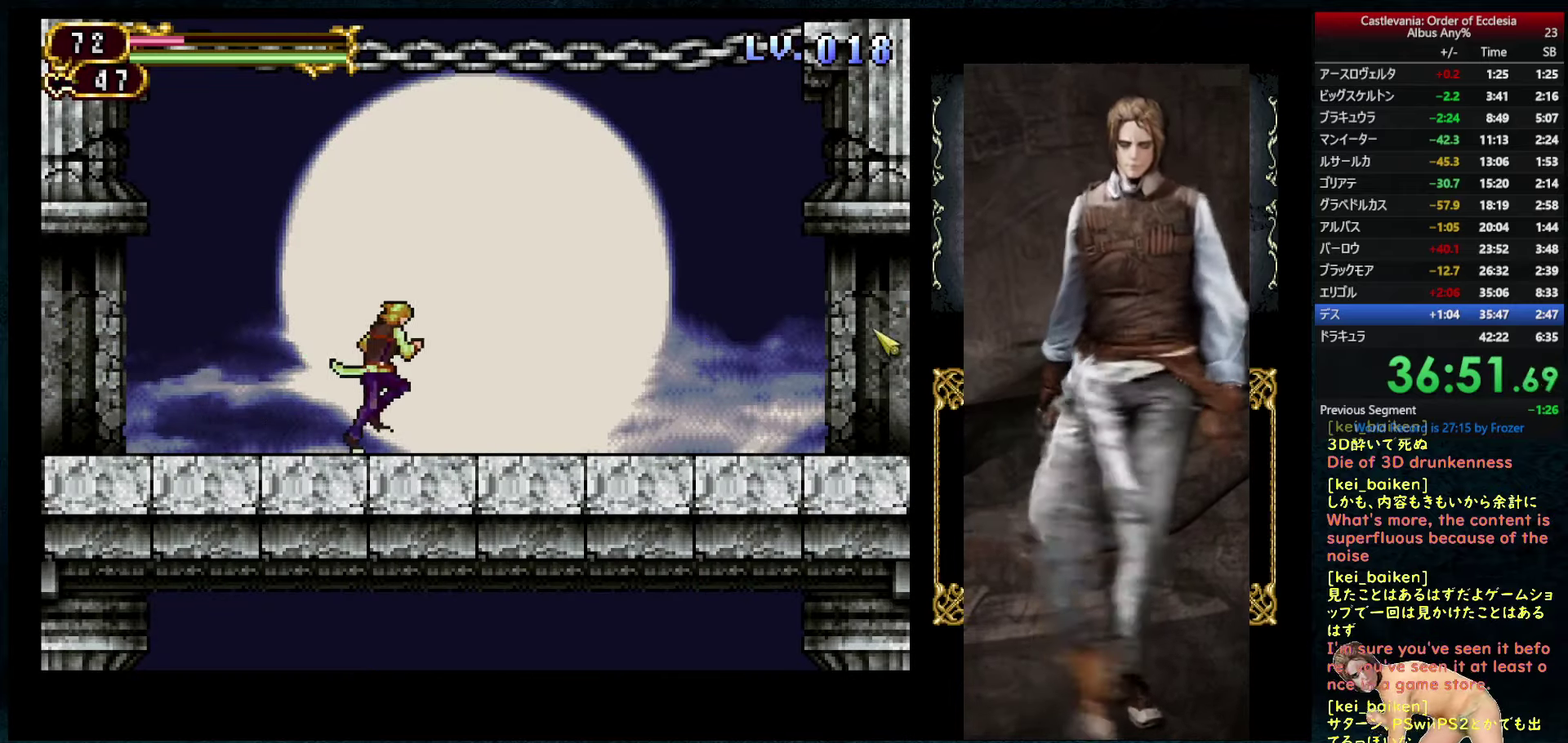
{"dt_ms": 500, "buttons": ["DPAD_RIGHT"], "left_stick": "center", "right_stick": "center", "events": [[50, "R2", "down"], [167, "R2", "up"]]}
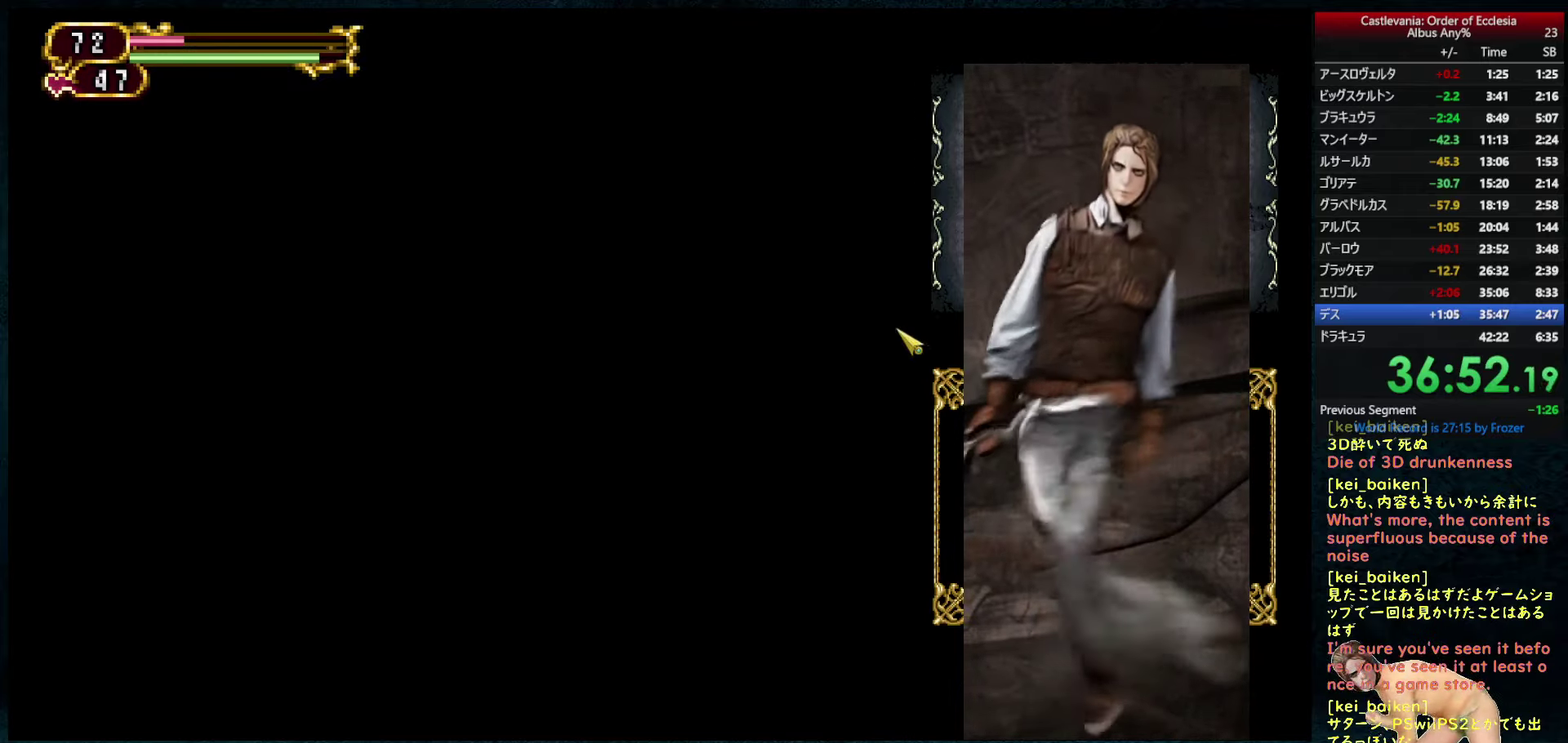
{"dt_ms": 500, "buttons": ["DPAD_RIGHT"], "left_stick": "center", "right_stick": "center", "events": []}
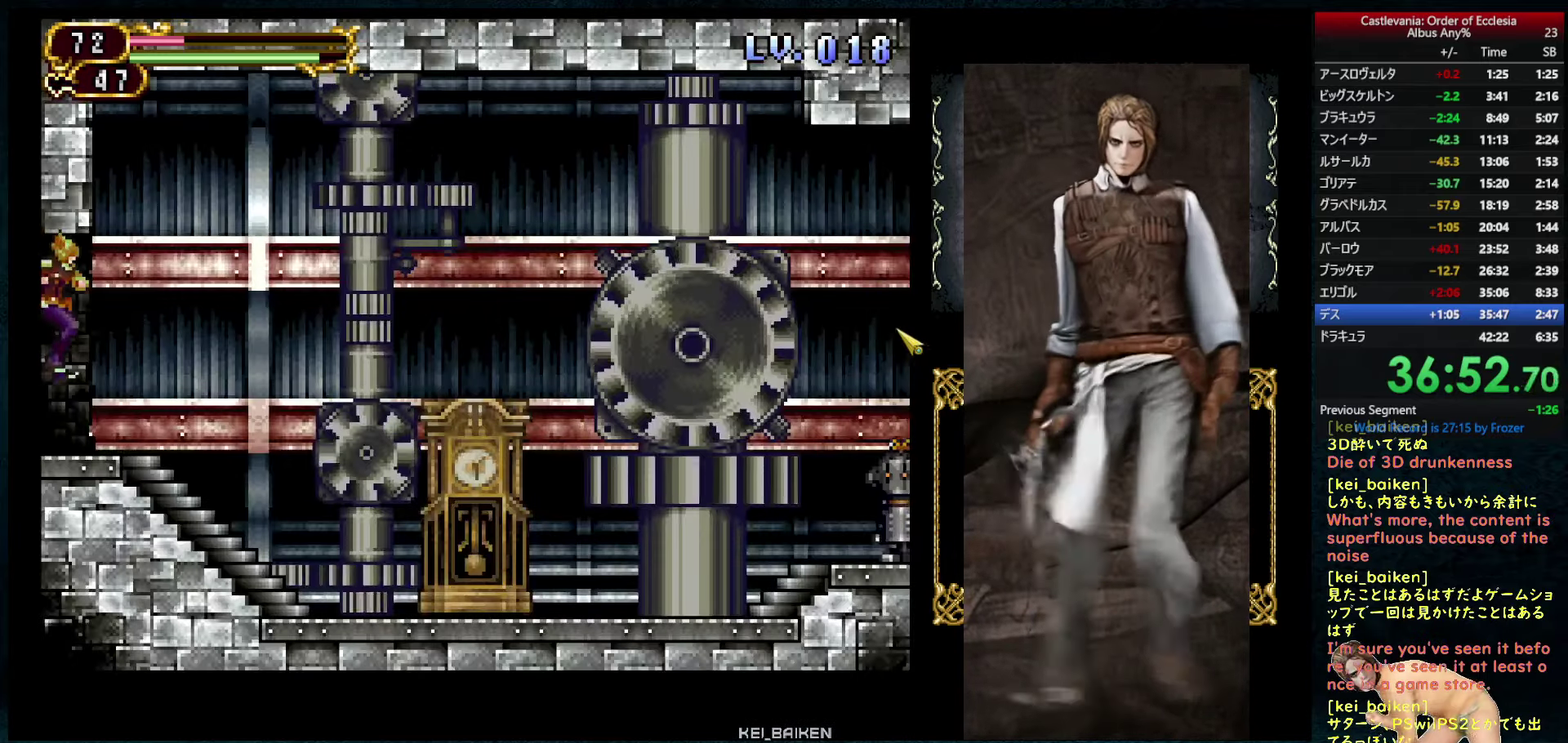
{"dt_ms": 500, "buttons": ["DPAD_LEFT"], "left_stick": "center", "right_stick": "center", "events": [[500, "DPAD_LEFT", "down"], [500, "DPAD_RIGHT", "up"]]}
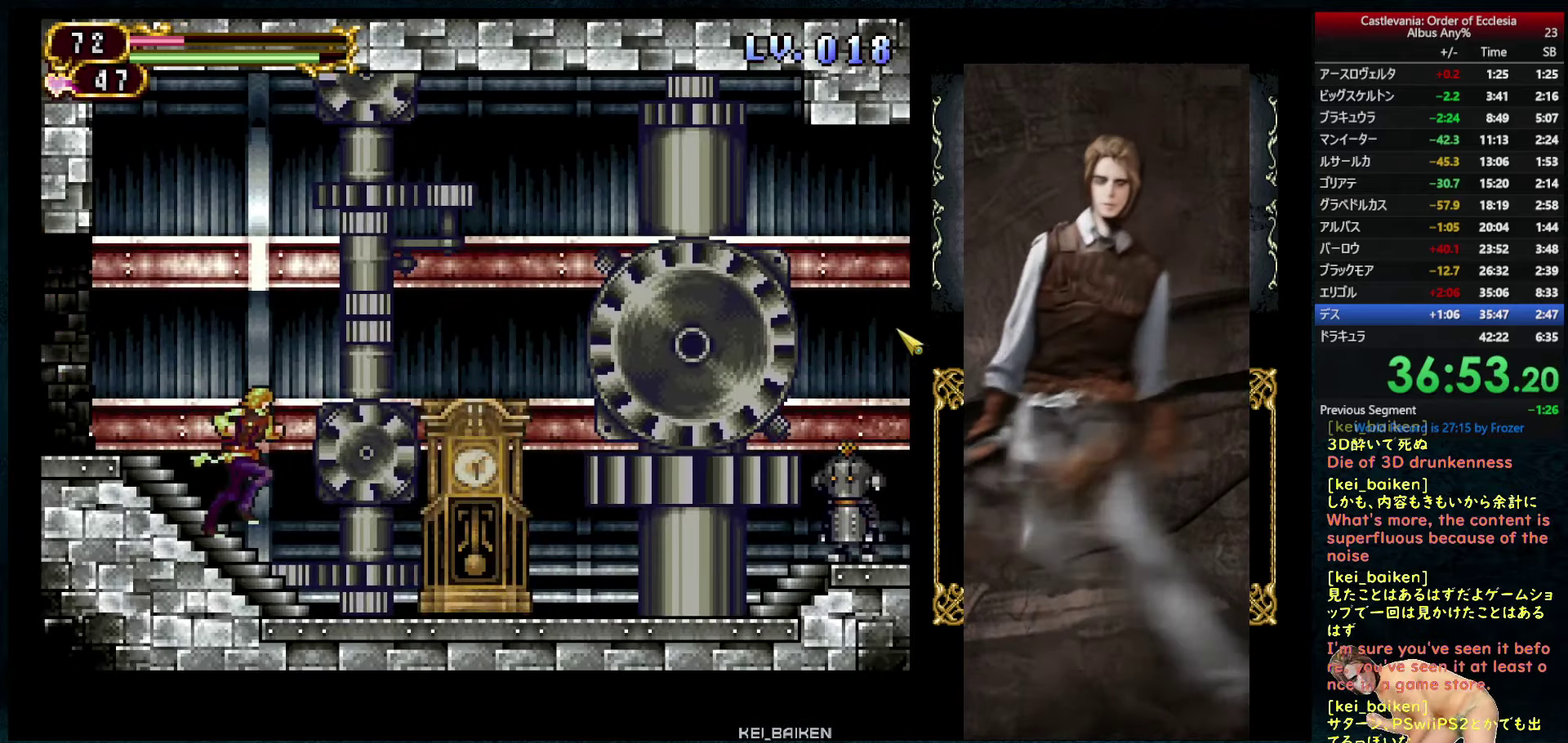
{"dt_ms": 500, "buttons": ["DPAD_RIGHT"], "left_stick": "center", "right_stick": "center", "events": [[50, "R1", "down"], [100, "CIRCLE", "down"], [100, "DPAD_LEFT", "up"], [183, "DPAD_RIGHT", "down"], [183, "R1", "up"], [200, "CIRCLE", "up"]]}
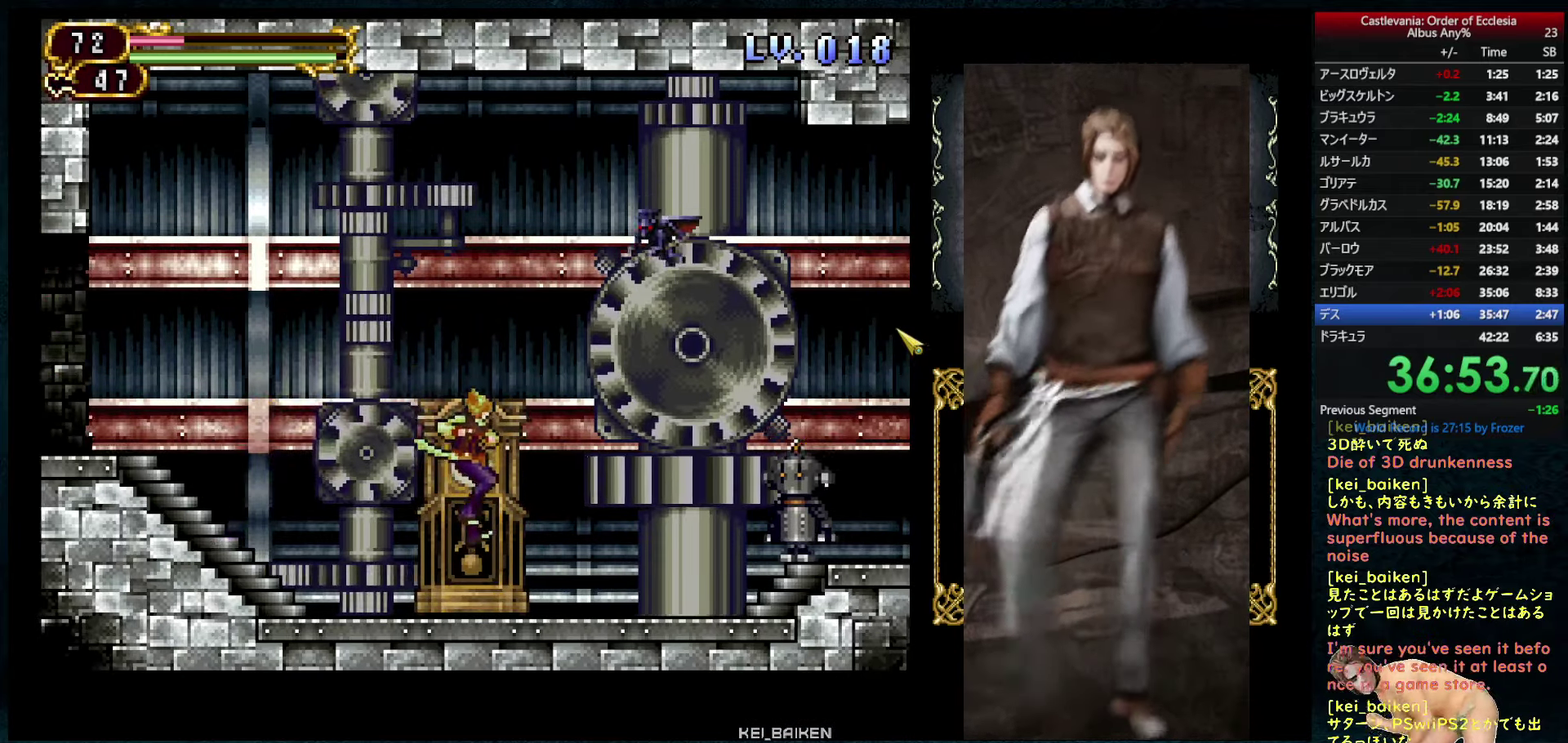
{"dt_ms": 500, "buttons": [], "left_stick": "center", "right_stick": "down", "events": [[267, "DPAD_RIGHT", "up"], [400, "right_stick", "down"]]}
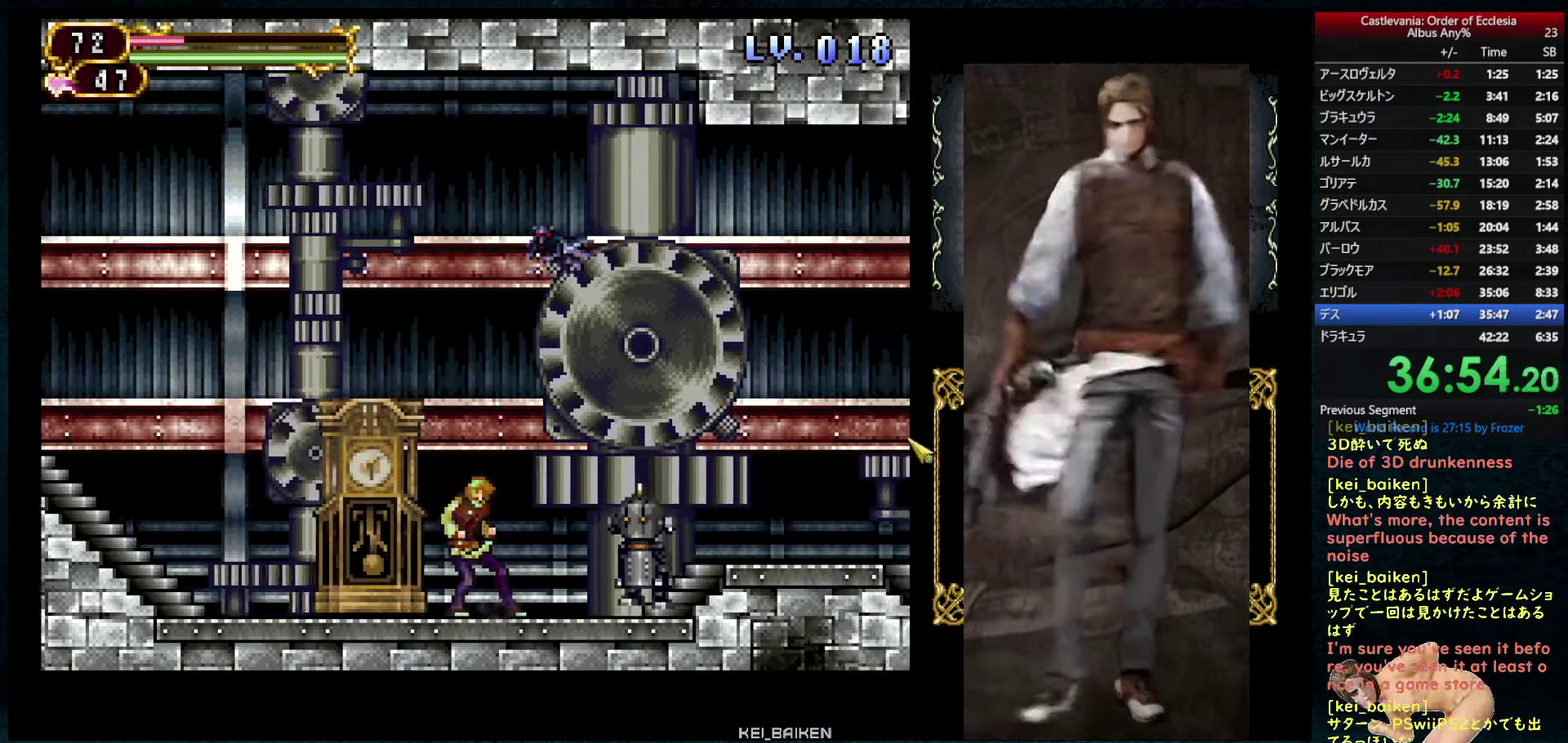
{"dt_ms": 500, "buttons": ["DPAD_RIGHT"], "left_stick": "center", "right_stick": "center", "events": [[17, "right_stick", "center"], [33, "R2", "down"], [100, "DPAD_RIGHT", "down"], [167, "R2", "up"]]}
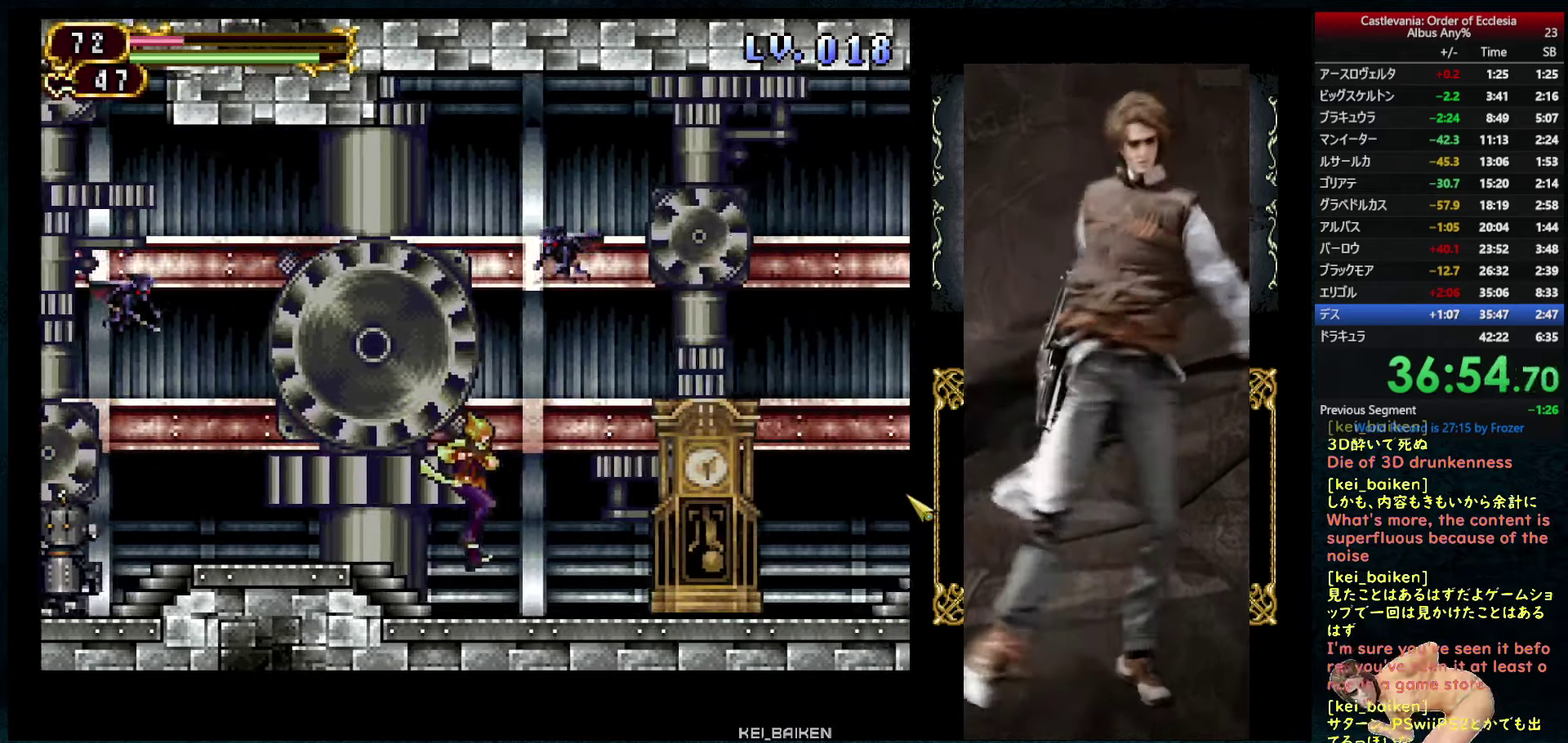
{"dt_ms": 500, "buttons": ["DPAD_LEFT"], "left_stick": "center", "right_stick": "center", "events": [[450, "DPAD_RIGHT", "up"], [467, "DPAD_LEFT", "down"]]}
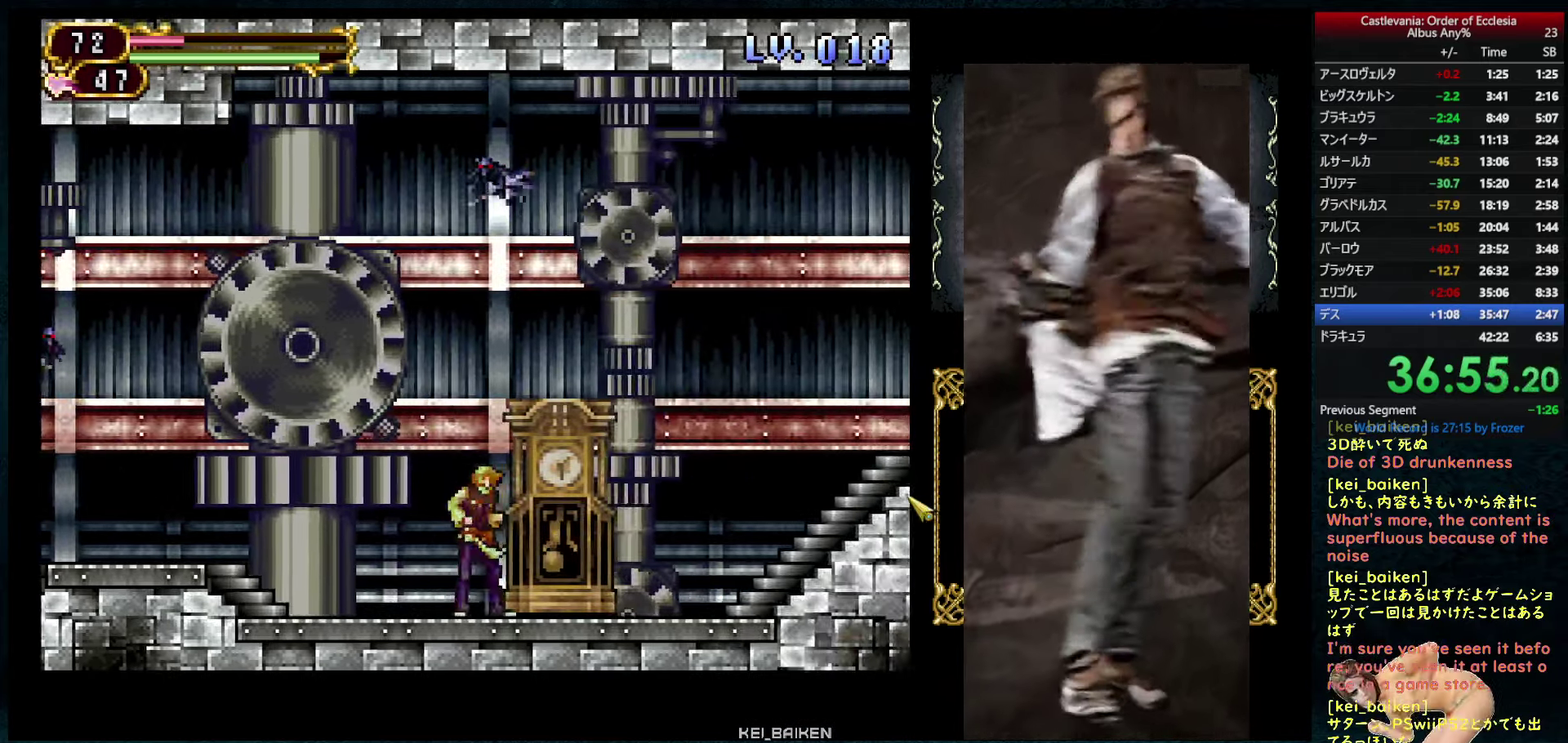
{"dt_ms": 500, "buttons": ["R1", "DPAD_LEFT"], "left_stick": "center", "right_stick": "center", "events": [[17, "R1", "down"], [33, "DPAD_LEFT", "up"], [50, "CIRCLE", "down"], [117, "CIRCLE", "up"], [133, "DPAD_RIGHT", "down"], [133, "R1", "up"], [467, "DPAD_RIGHT", "up"], [467, "R1", "down"], [484, "DPAD_LEFT", "down"]]}
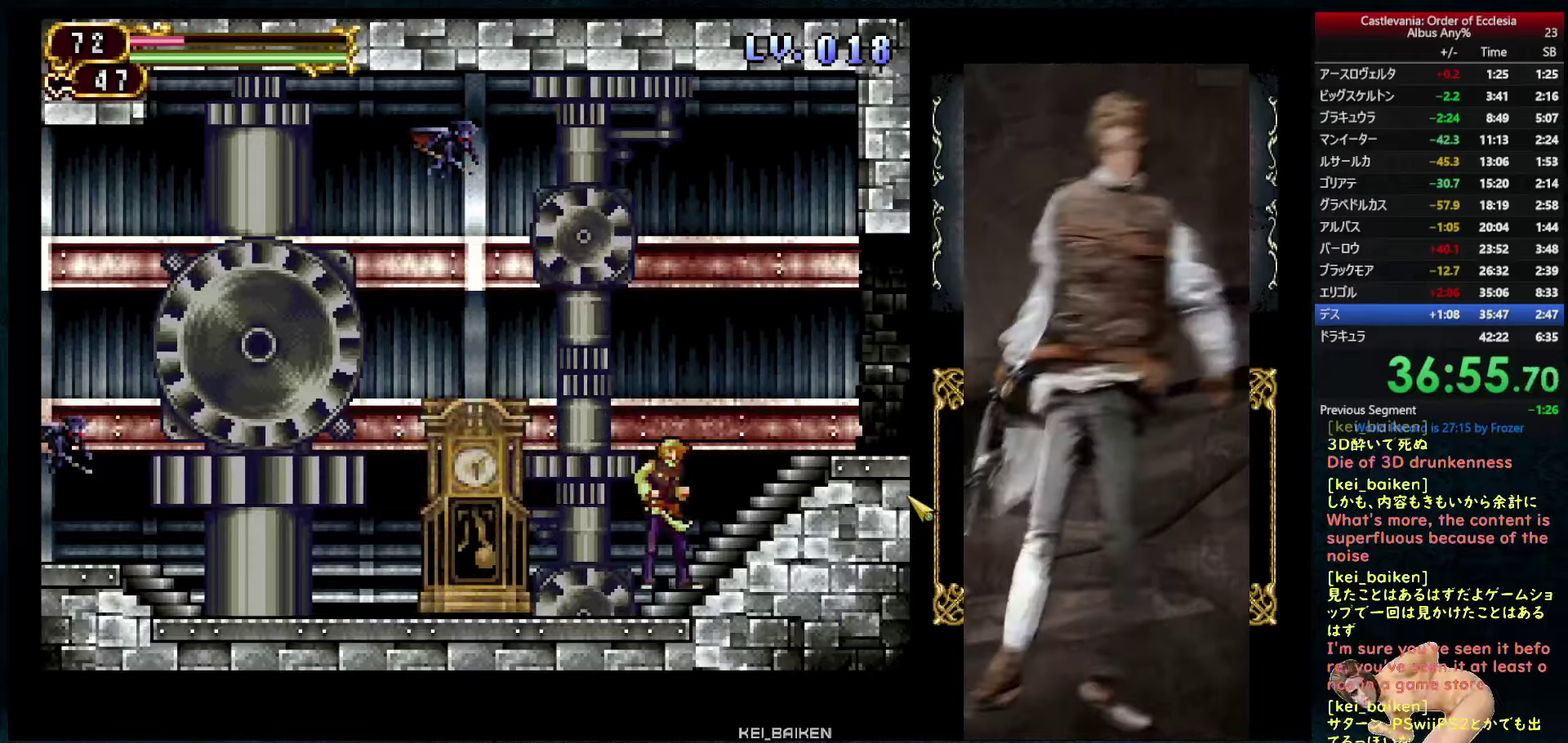
{"dt_ms": 500, "buttons": ["DPAD_RIGHT"], "left_stick": "center", "right_stick": "center", "events": [[34, "CIRCLE", "down"], [34, "DPAD_LEFT", "up"], [150, "DPAD_RIGHT", "down"], [284, "CIRCLE", "up"], [284, "R1", "up"]]}
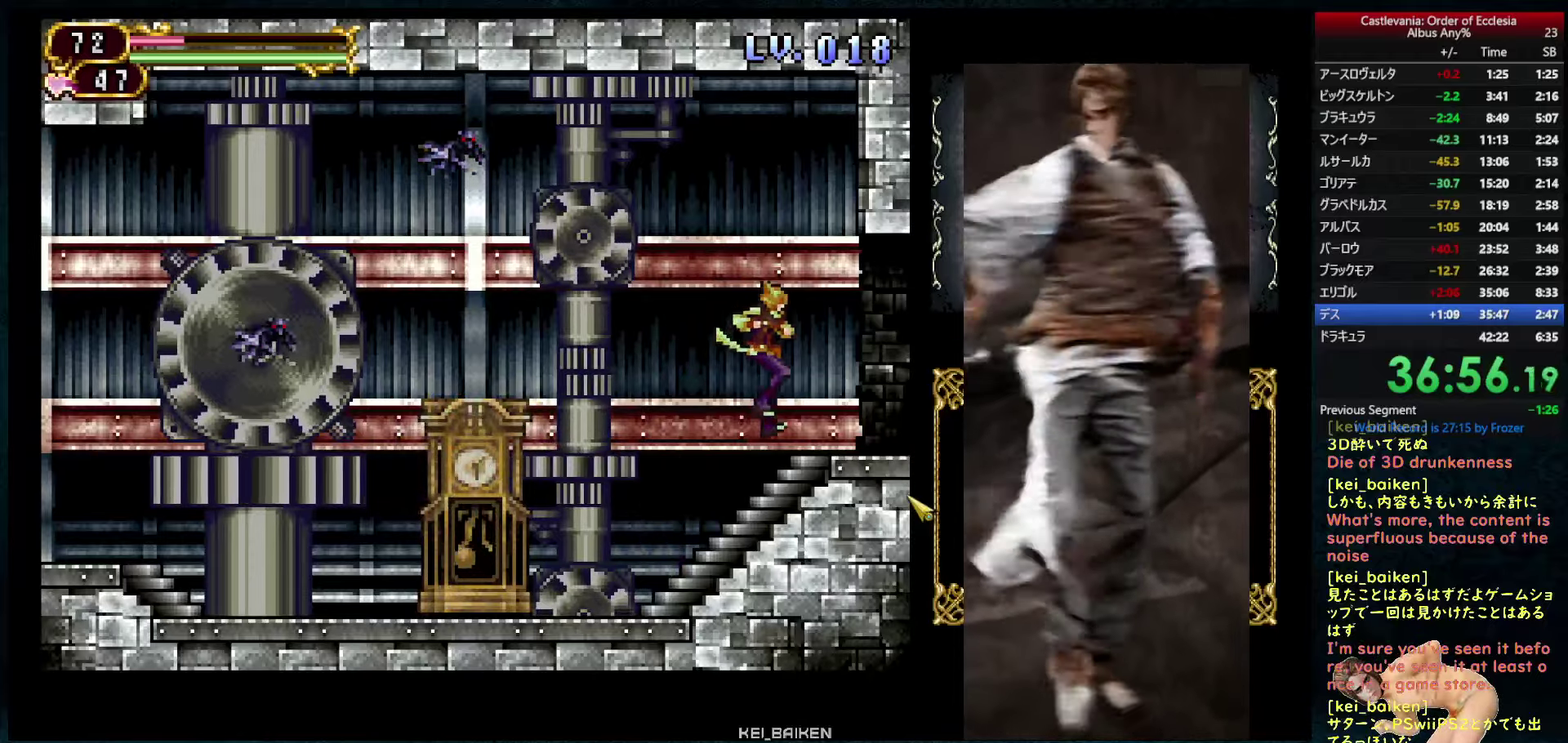
{"dt_ms": 500, "buttons": ["DPAD_RIGHT"], "left_stick": "center", "right_stick": "center", "events": [[150, "DPAD_LEFT", "down"], [150, "DPAD_RIGHT", "up"], [167, "R1", "down"], [217, "DPAD_LEFT", "up"], [234, "CIRCLE", "down"], [284, "CIRCLE", "up"], [300, "R1", "up"], [334, "DPAD_RIGHT", "down"]]}
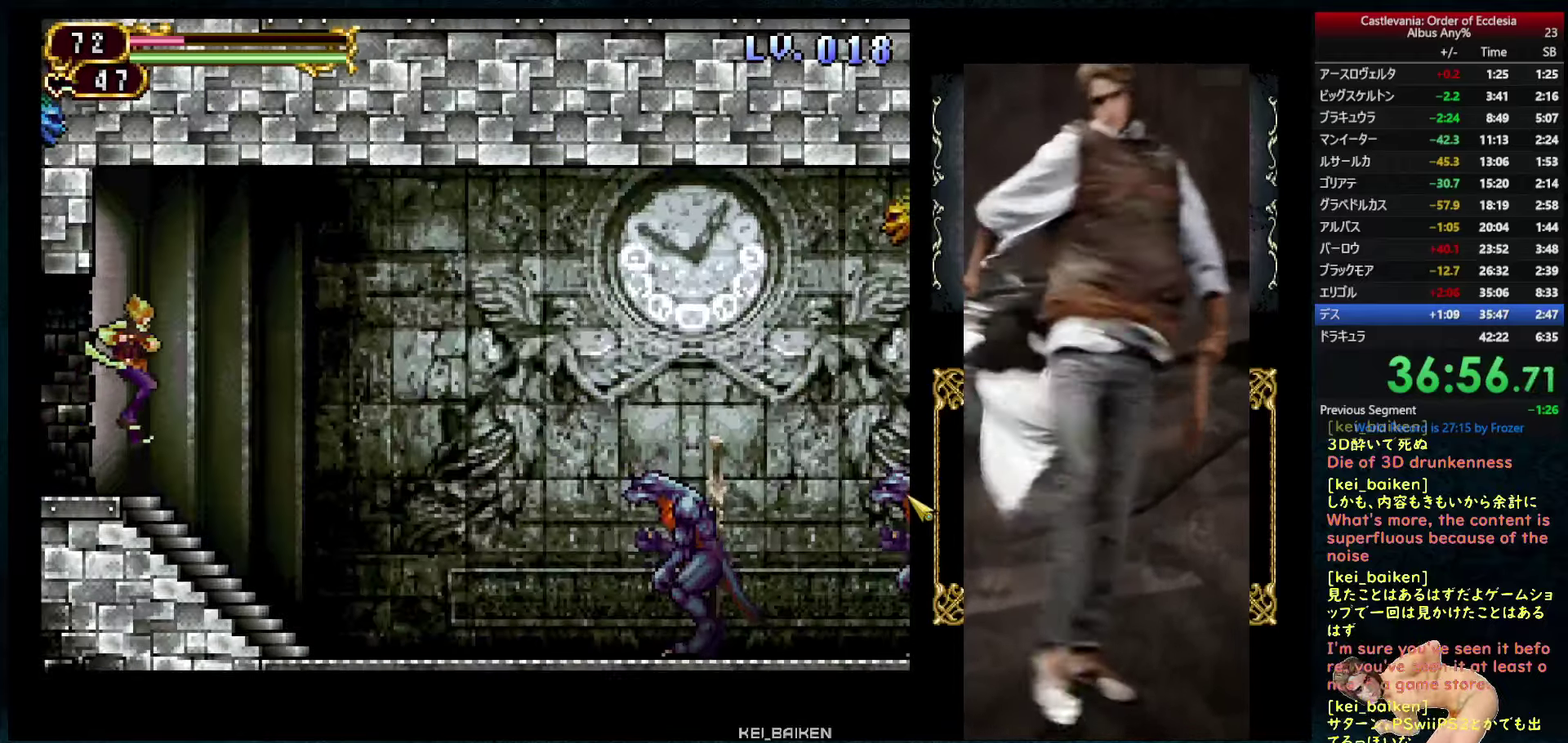
{"dt_ms": 500, "buttons": ["DPAD_RIGHT"], "left_stick": "center", "right_stick": "center", "events": [[84, "right_stick", "up-left"], [284, "right_stick", "center"], [367, "right_stick", "right"], [434, "right_stick", "center"]]}
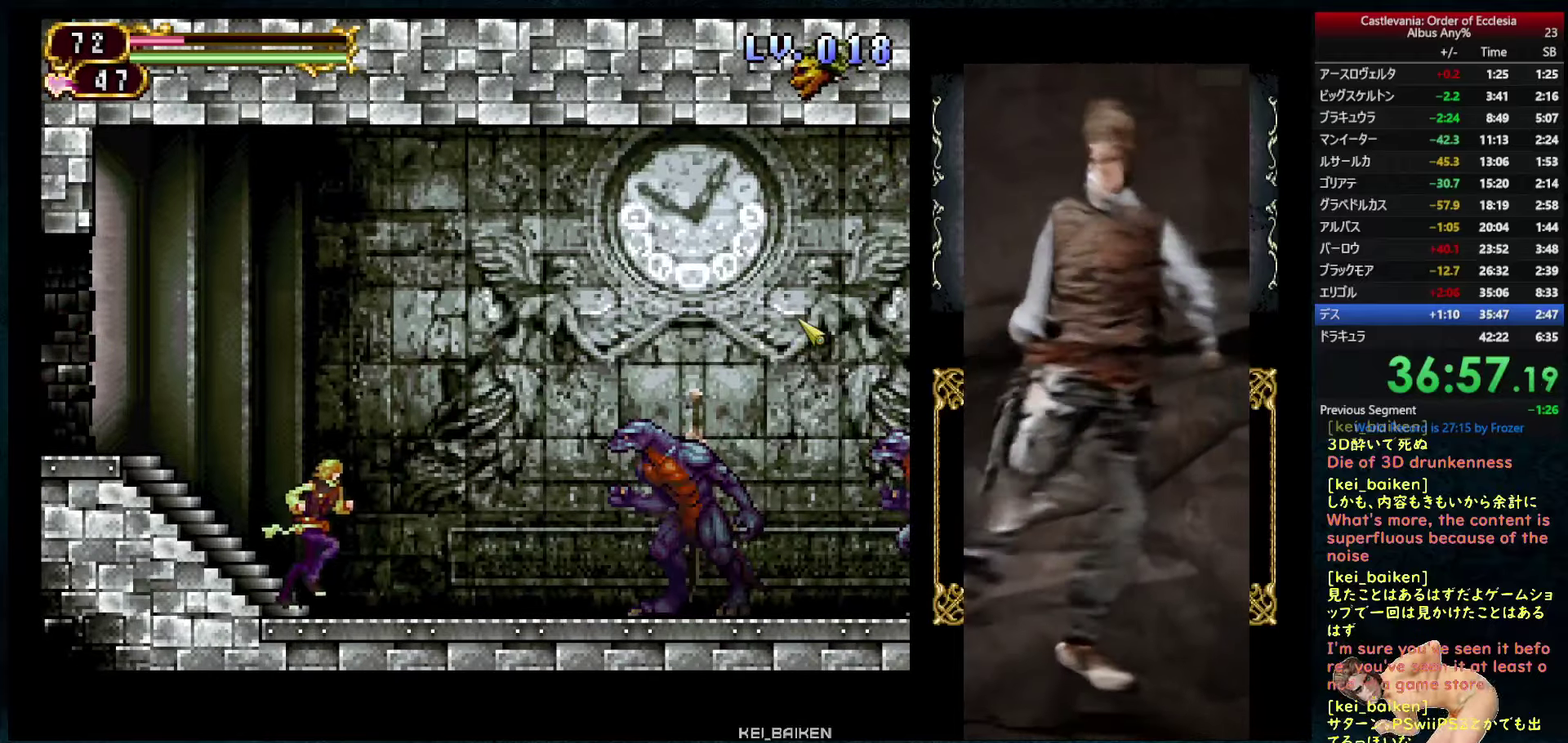
{"dt_ms": 500, "buttons": ["DPAD_RIGHT"], "left_stick": "center", "right_stick": "center", "events": [[34, "right_stick", "right"], [184, "right_stick", "center"], [267, "R2", "down"], [434, "R2", "up"]]}
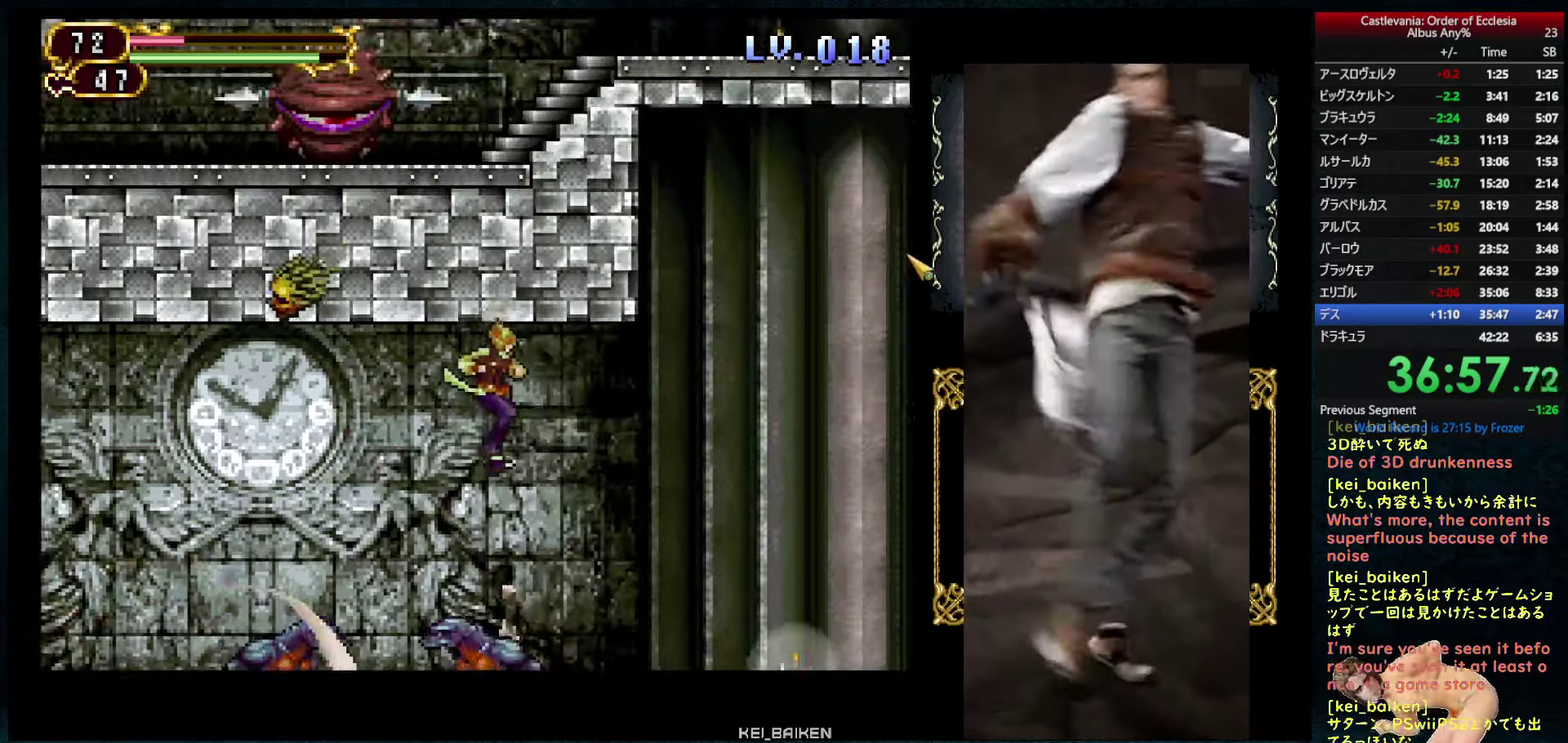
{"dt_ms": 500, "buttons": ["CIRCLE"], "left_stick": "center", "right_stick": "center", "events": [[67, "R2", "down"], [184, "R2", "up"], [450, "CIRCLE", "down"], [467, "DPAD_RIGHT", "up"]]}
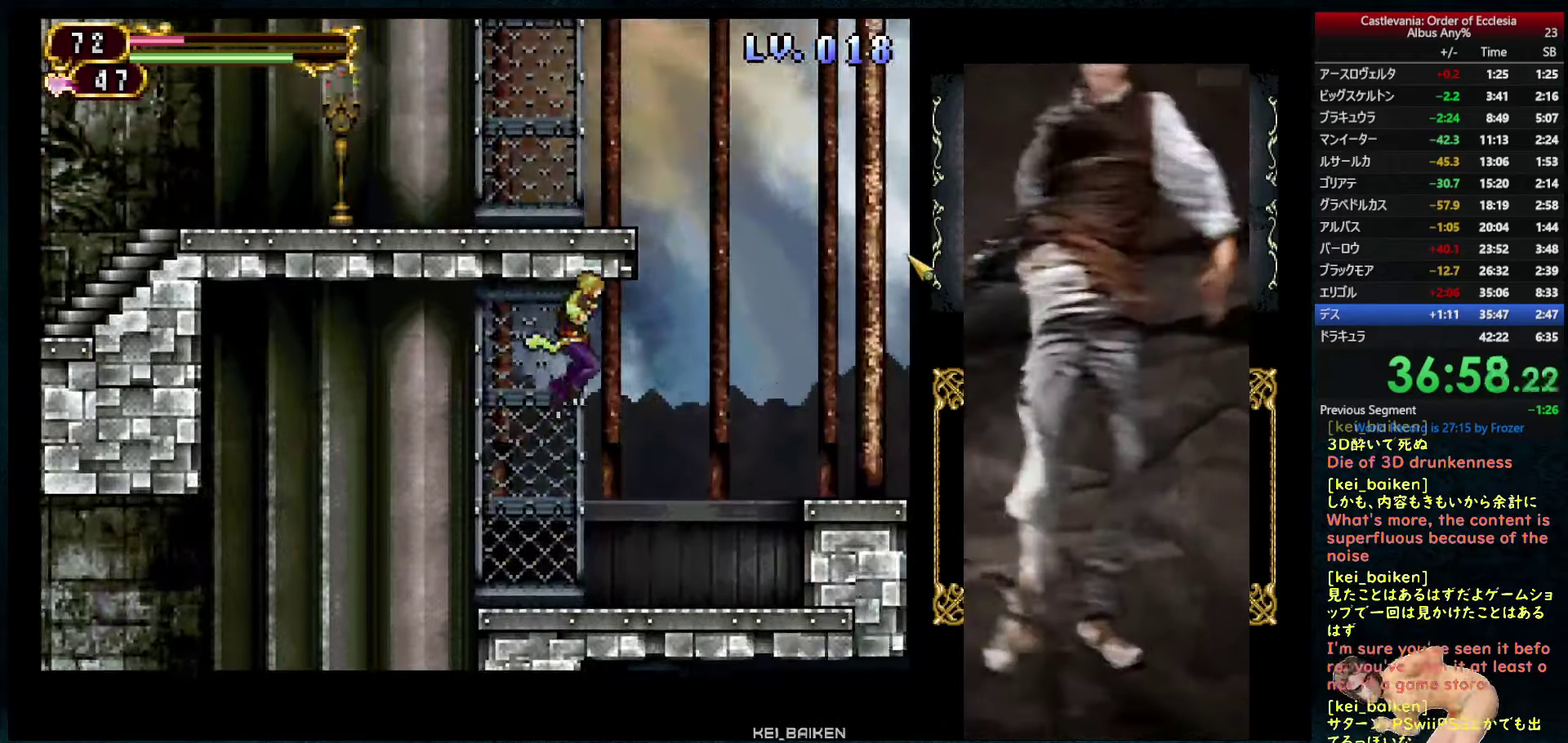
{"dt_ms": 500, "buttons": [], "left_stick": "center", "right_stick": "up-left", "events": [[117, "CIRCLE", "up"], [167, "right_stick", "left"], [417, "right_stick", "up-left"]]}
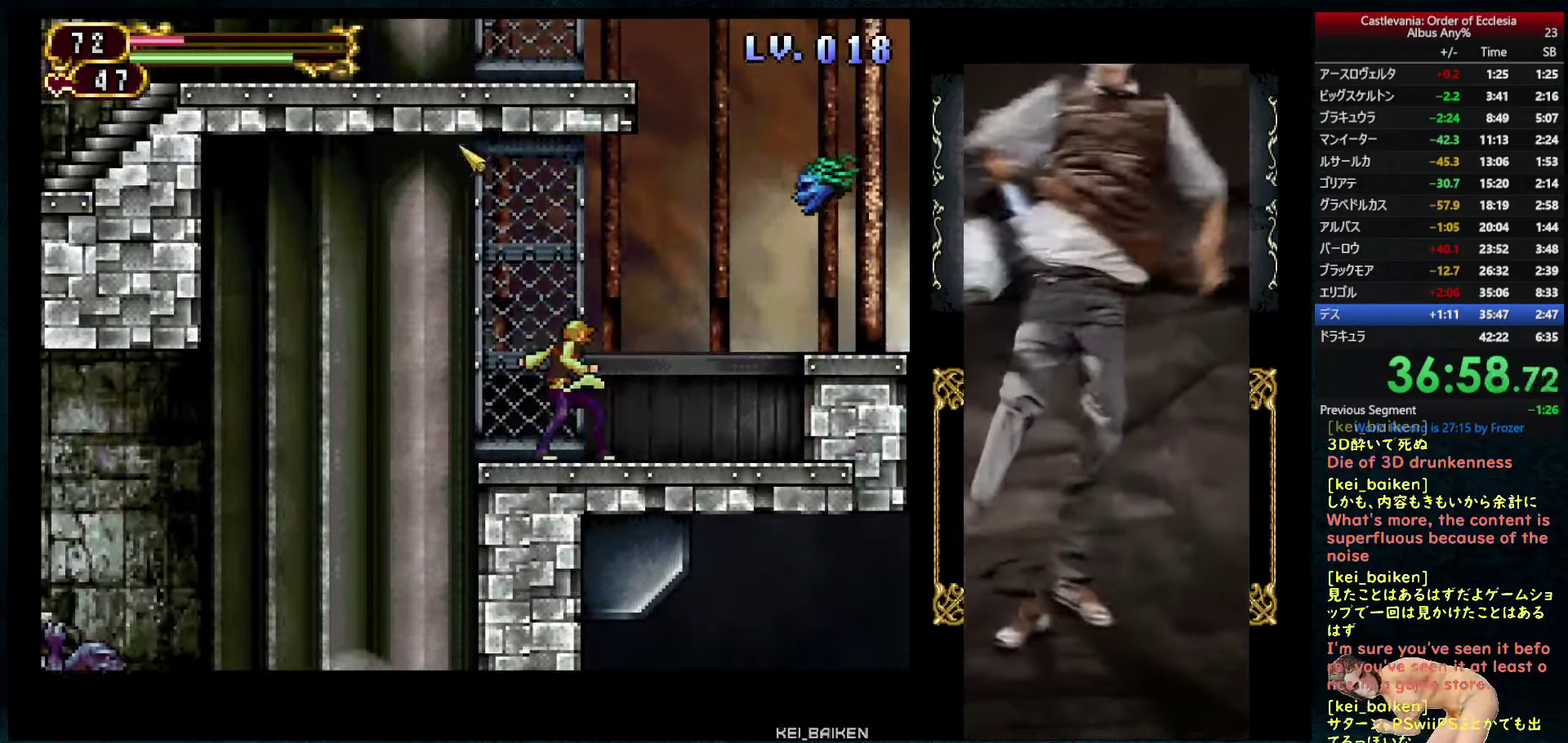
{"dt_ms": 500, "buttons": [], "left_stick": "center", "right_stick": "left", "events": [[17, "R2", "down"], [150, "R2", "up"], [234, "right_stick", "left"], [317, "R2", "down"], [450, "R2", "up"]]}
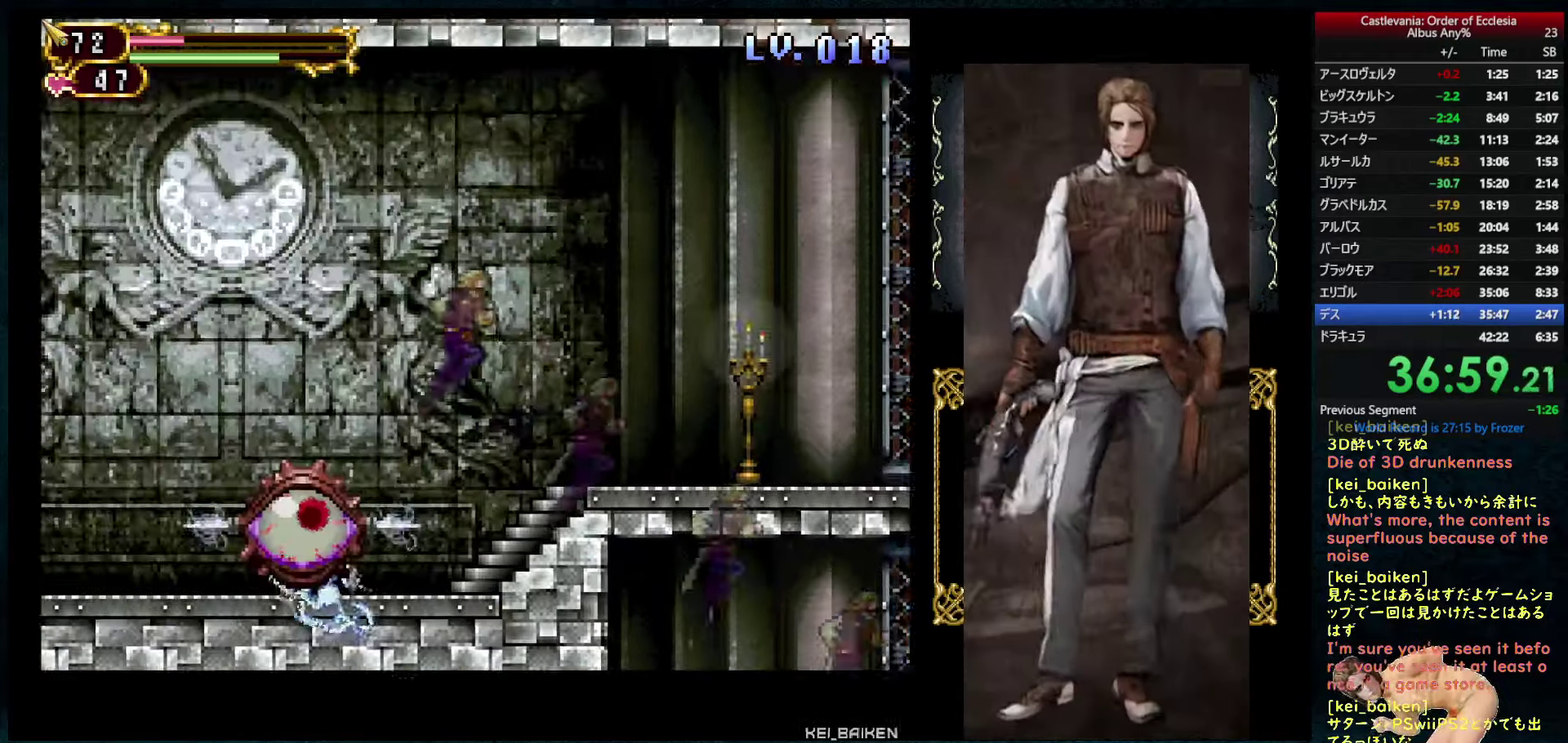
{"dt_ms": 500, "buttons": ["CIRCLE", "DPAD_LEFT"], "left_stick": "center", "right_stick": "center", "events": [[17, "right_stick", "center"], [50, "DPAD_LEFT", "down"], [250, "DPAD_LEFT", "up"], [267, "CIRCLE", "down"], [434, "DPAD_LEFT", "down"]]}
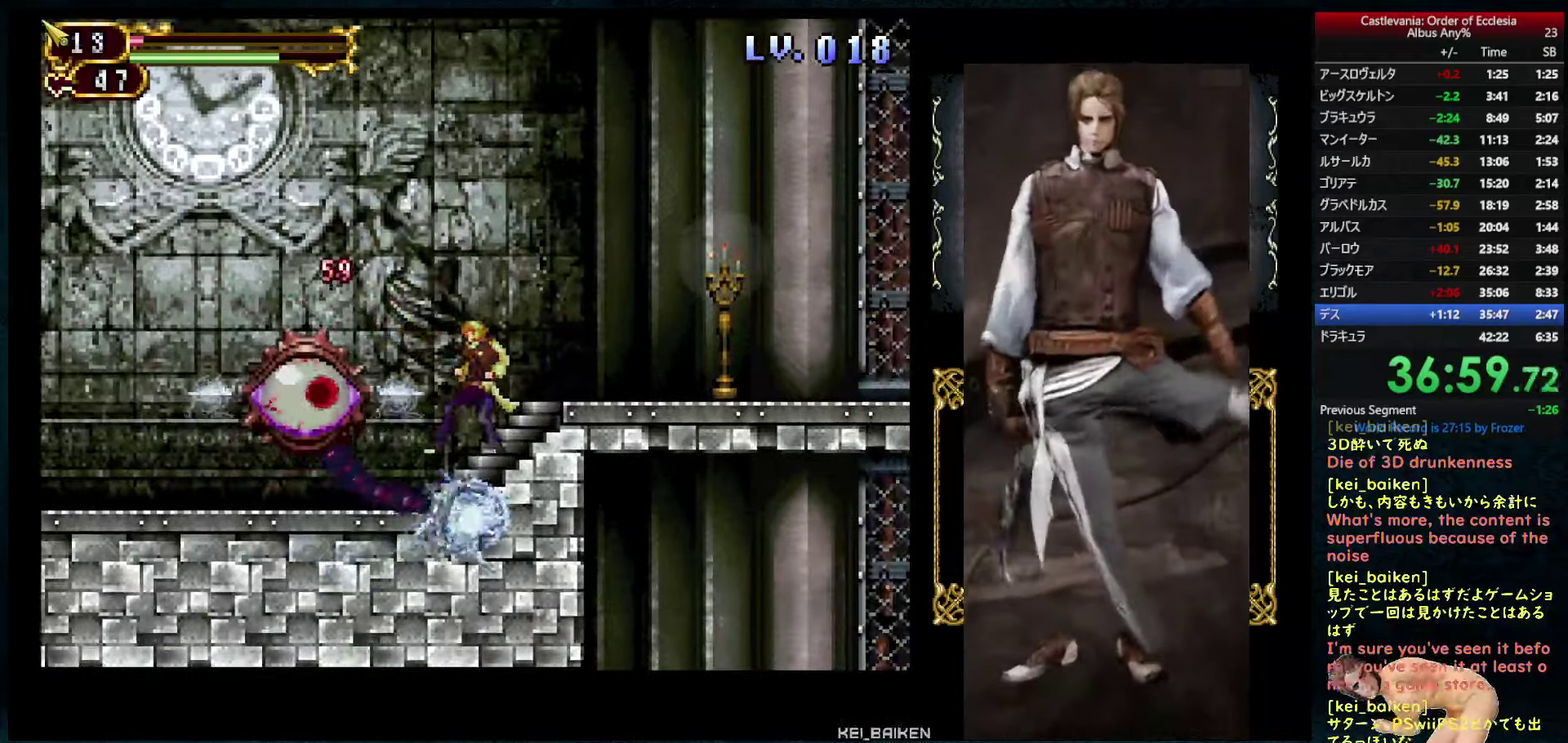
{"dt_ms": 500, "buttons": ["DPAD_LEFT"], "left_stick": "center", "right_stick": "center", "events": [[50, "DPAD_LEFT", "up"], [100, "CIRCLE", "up"], [117, "DPAD_LEFT", "down"], [184, "right_stick", "down-left"], [317, "right_stick", "left"], [384, "R2", "down"], [400, "right_stick", "center"], [484, "R2", "up"]]}
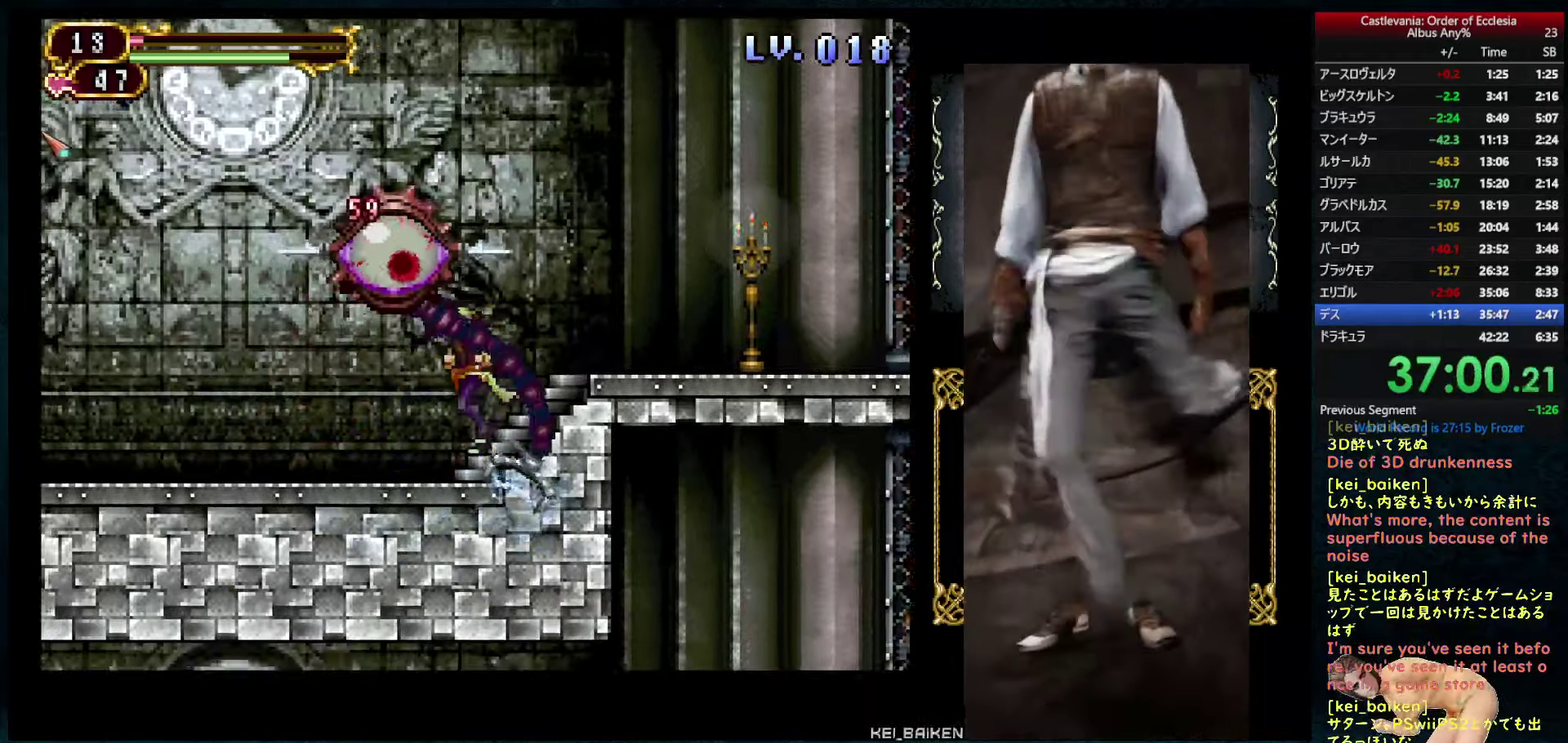
{"dt_ms": 501, "buttons": ["R2", "DPAD_LEFT"], "left_stick": "center", "right_stick": "down-left", "events": [[100, "R2", "down"], [250, "R2", "up"], [417, "right_stick", "down-left"], [451, "R2", "down"]]}
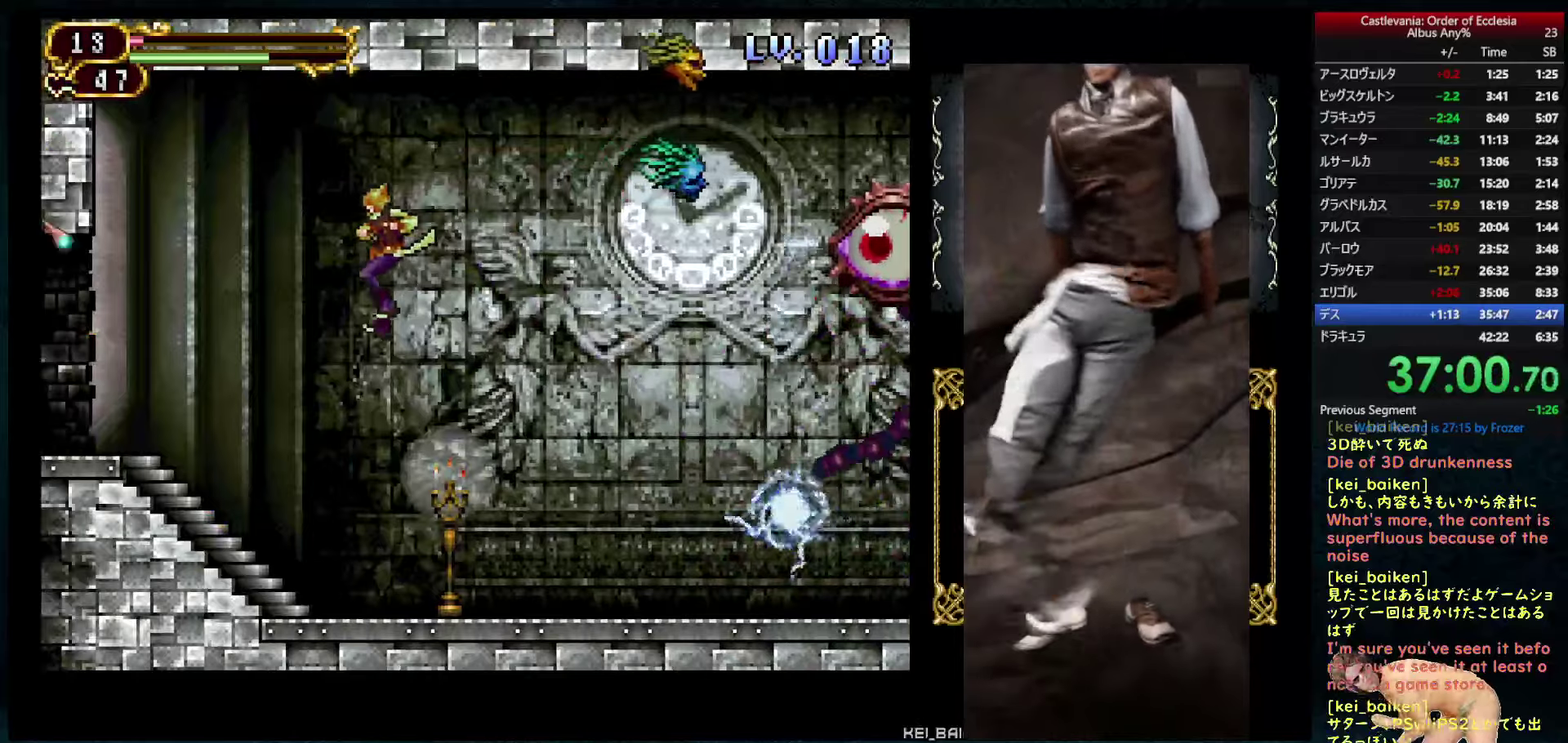
{"dt_ms": 500, "buttons": ["DPAD_LEFT"], "left_stick": "center", "right_stick": "center", "events": [[33, "right_stick", "center"], [50, "R2", "up"], [333, "R2", "down"], [433, "R2", "up"]]}
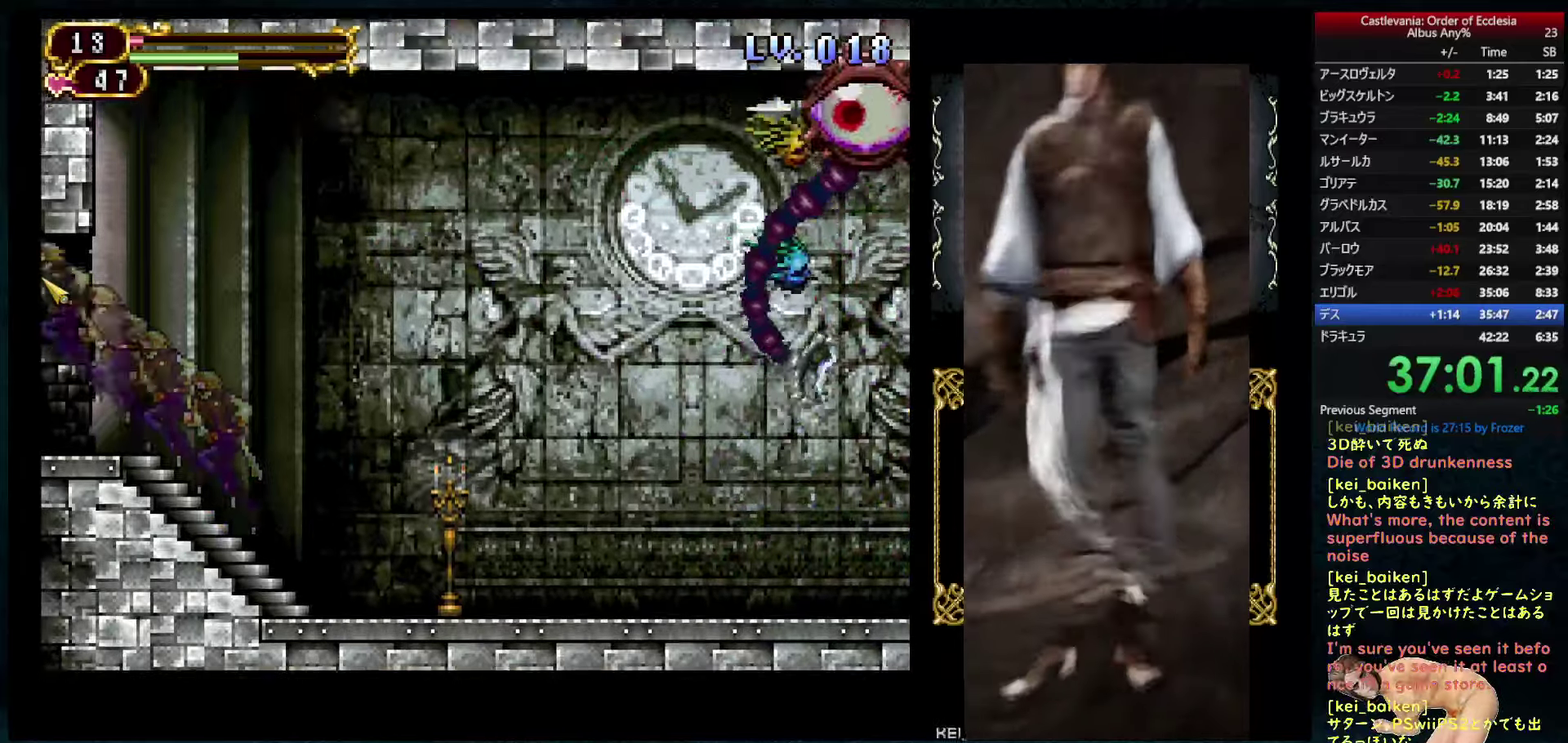
{"dt_ms": 500, "buttons": ["DPAD_LEFT"], "left_stick": "center", "right_stick": "center", "events": [[333, "DPAD_LEFT", "up"], [383, "DPAD_LEFT", "down"]]}
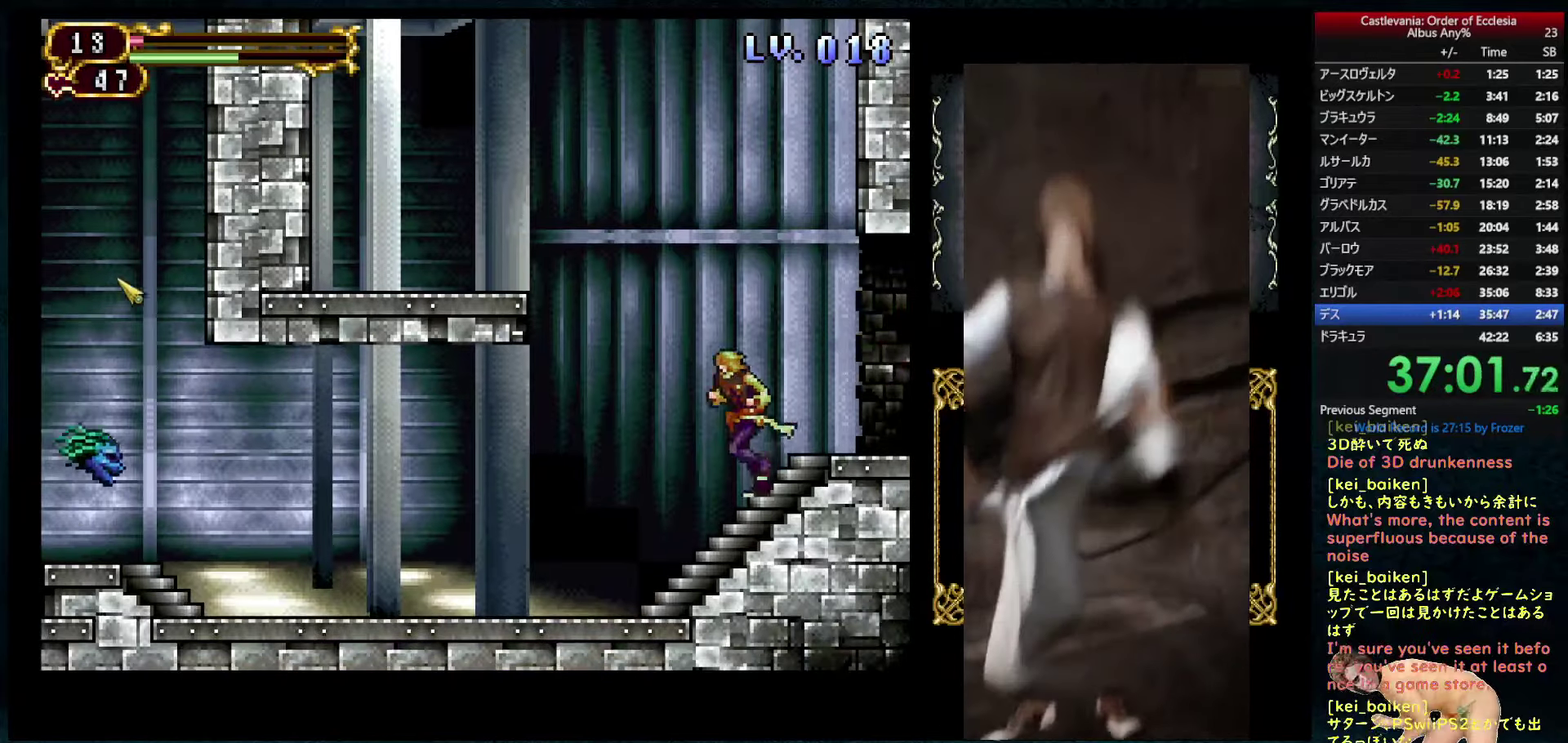
{"dt_ms": 500, "buttons": ["CIRCLE"], "left_stick": "center", "right_stick": "center", "events": [[166, "DPAD_LEFT", "up"], [266, "DPAD_LEFT", "down"], [300, "CIRCLE", "down"], [366, "DPAD_LEFT", "up"]]}
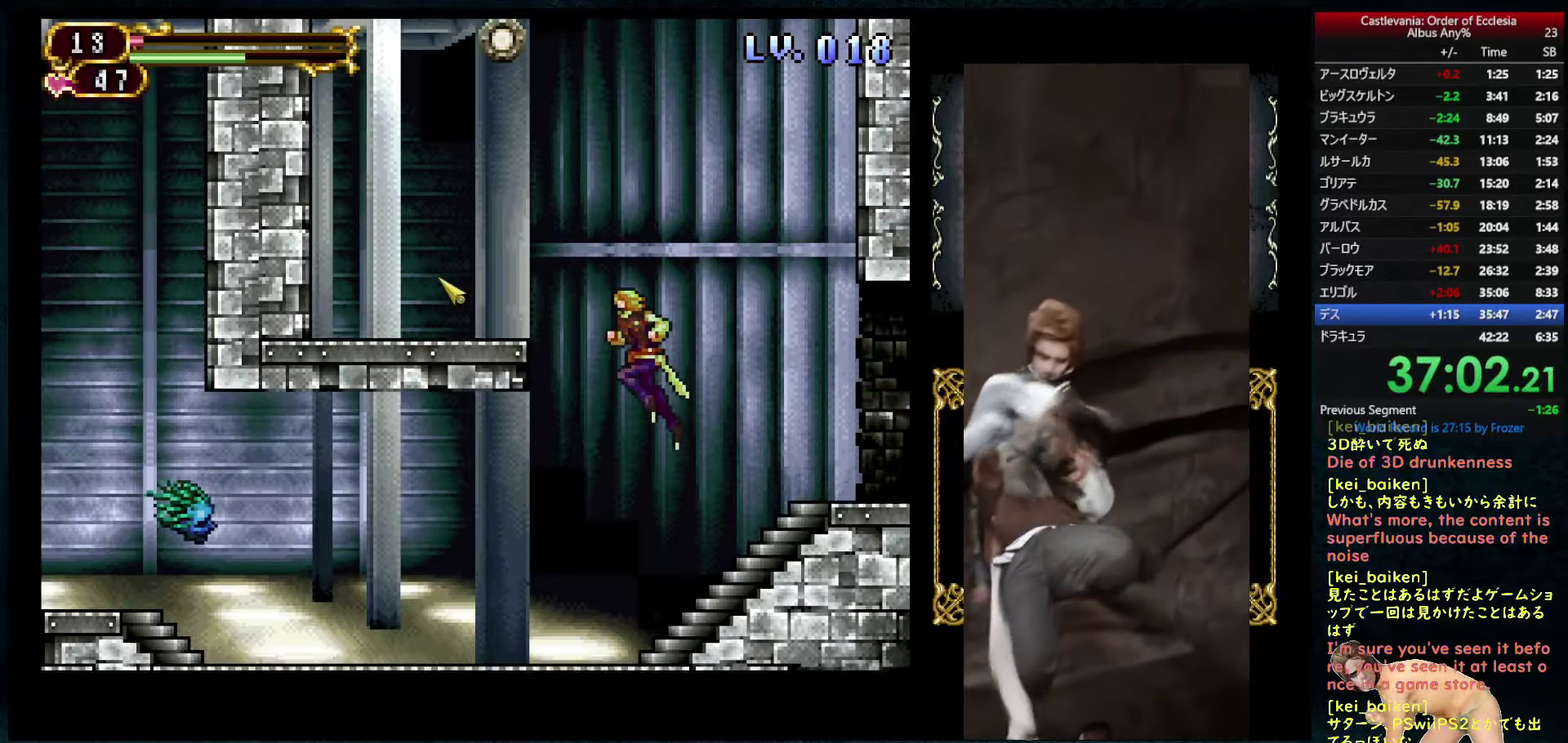
{"dt_ms": 500, "buttons": ["DPAD_LEFT"], "left_stick": "center", "right_stick": "center", "events": [[66, "CIRCLE", "up"], [83, "DPAD_LEFT", "down"], [116, "CIRCLE", "down"], [333, "CIRCLE", "up"]]}
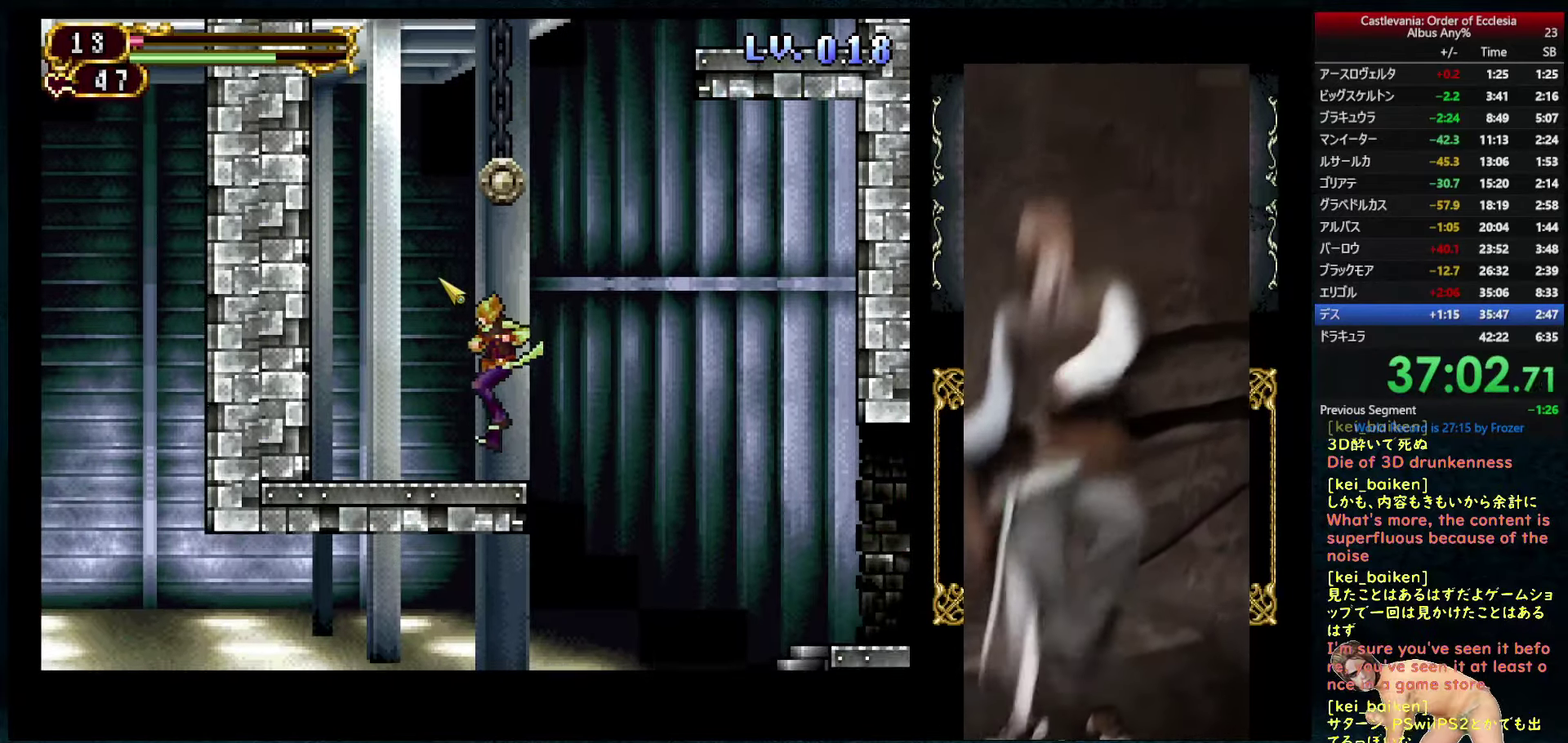
{"dt_ms": 500, "buttons": ["DPAD_LEFT"], "left_stick": "center", "right_stick": "center", "events": [[16, "R1", "down"], [100, "DPAD_LEFT", "up"], [150, "R1", "up"], [366, "DPAD_LEFT", "down"]]}
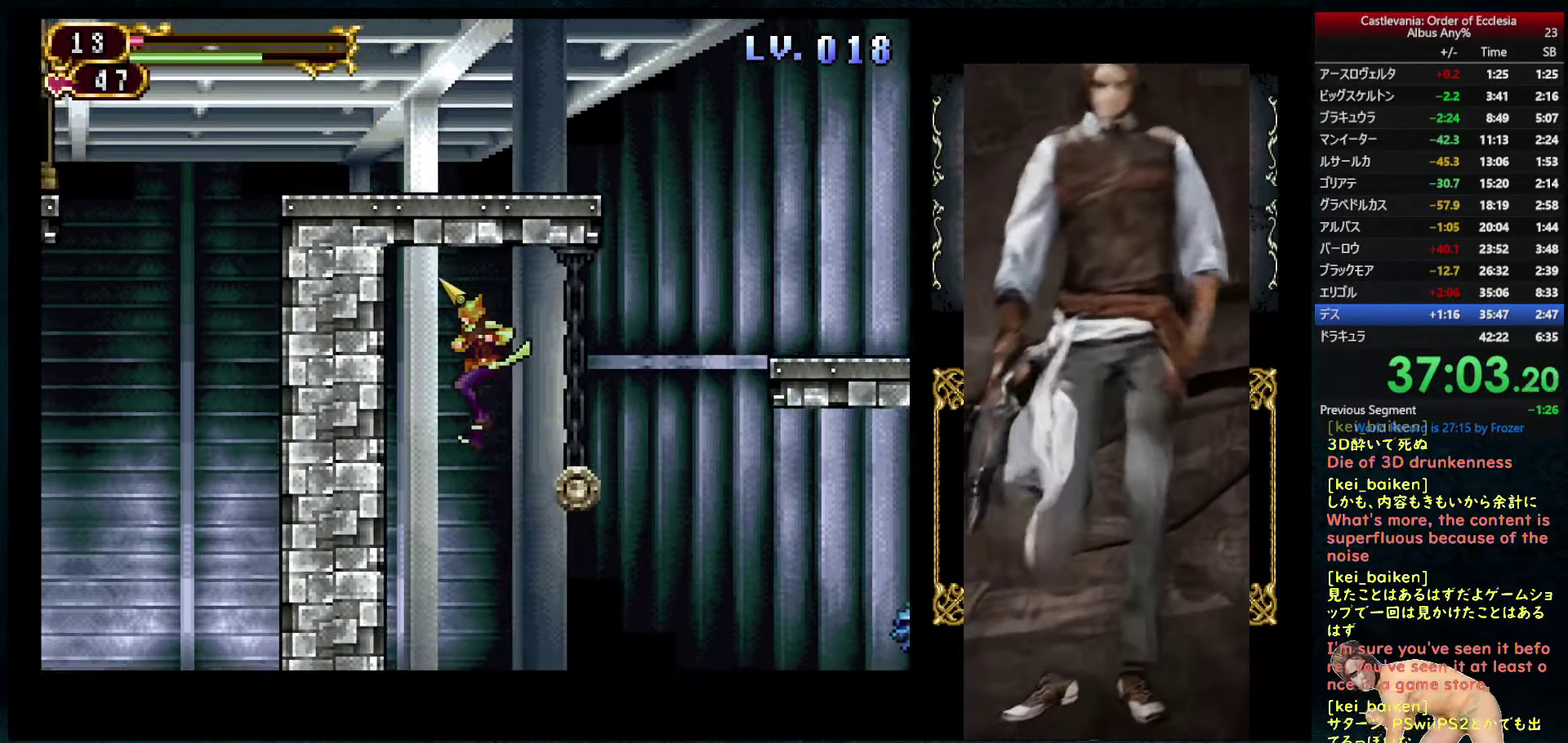
{"dt_ms": 500, "buttons": ["DPAD_LEFT"], "left_stick": "center", "right_stick": "center", "events": [[16, "DPAD_LEFT", "up"], [150, "DPAD_LEFT", "down"], [316, "DPAD_LEFT", "up"], [333, "R2", "down"], [416, "R2", "up"], [483, "DPAD_LEFT", "down"]]}
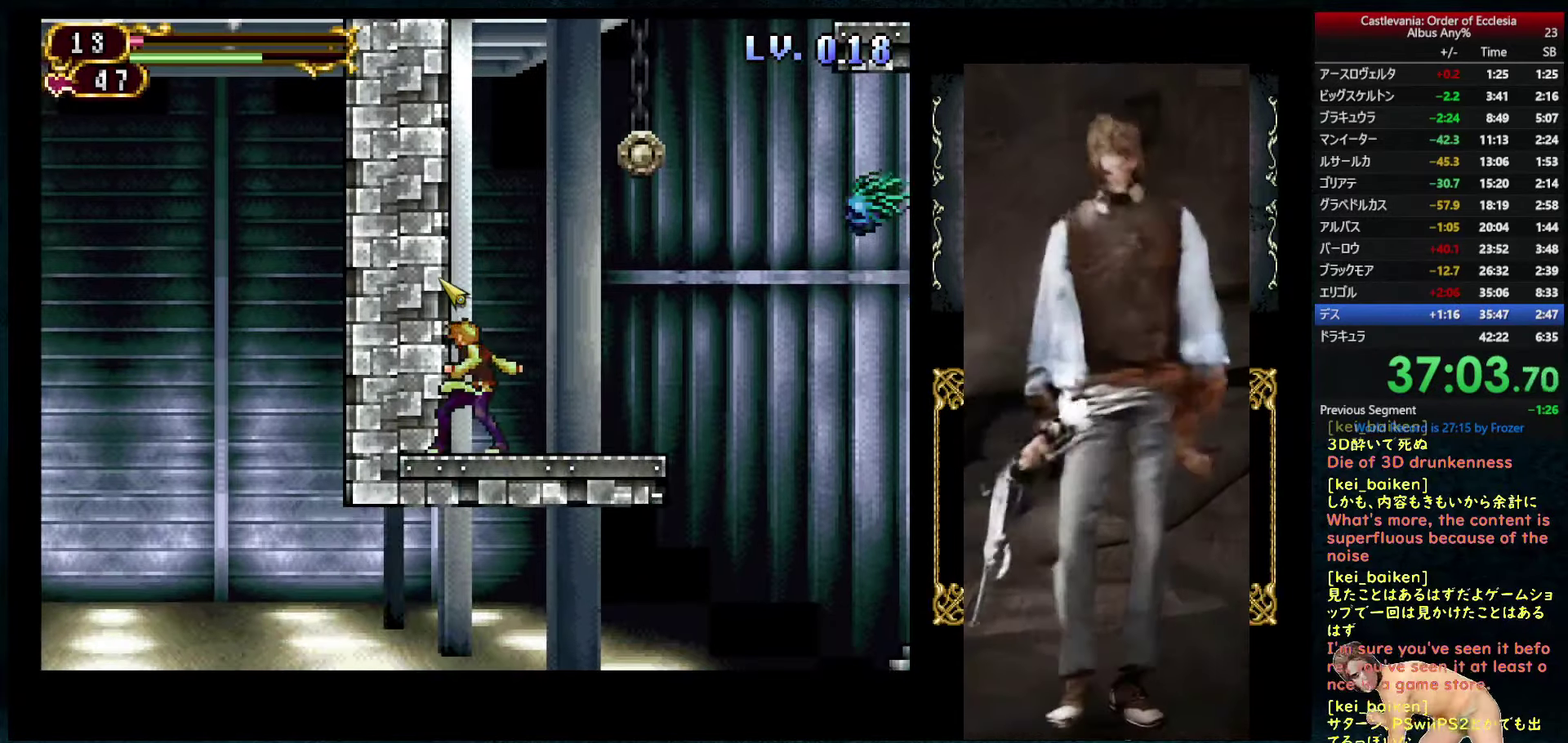
{"dt_ms": 500, "buttons": ["DPAD_LEFT"], "left_stick": "center", "right_stick": "center", "events": [[250, "R2", "down"], [400, "R2", "up"]]}
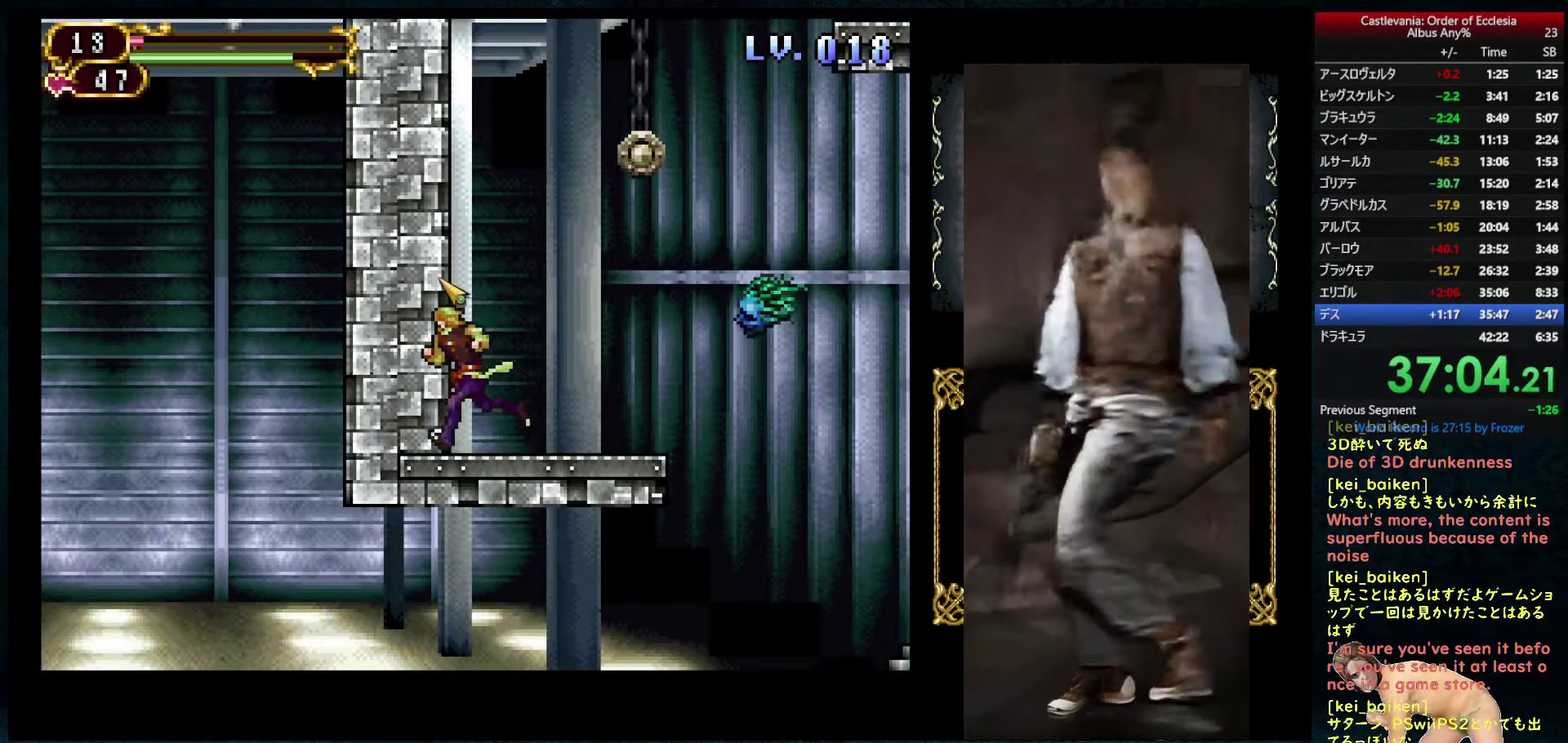
{"dt_ms": 500, "buttons": ["DPAD_LEFT"], "left_stick": "center", "right_stick": "center", "events": [[16, "right_stick", "left"], [333, "R2", "down"], [333, "right_stick", "center"], [466, "R2", "up"]]}
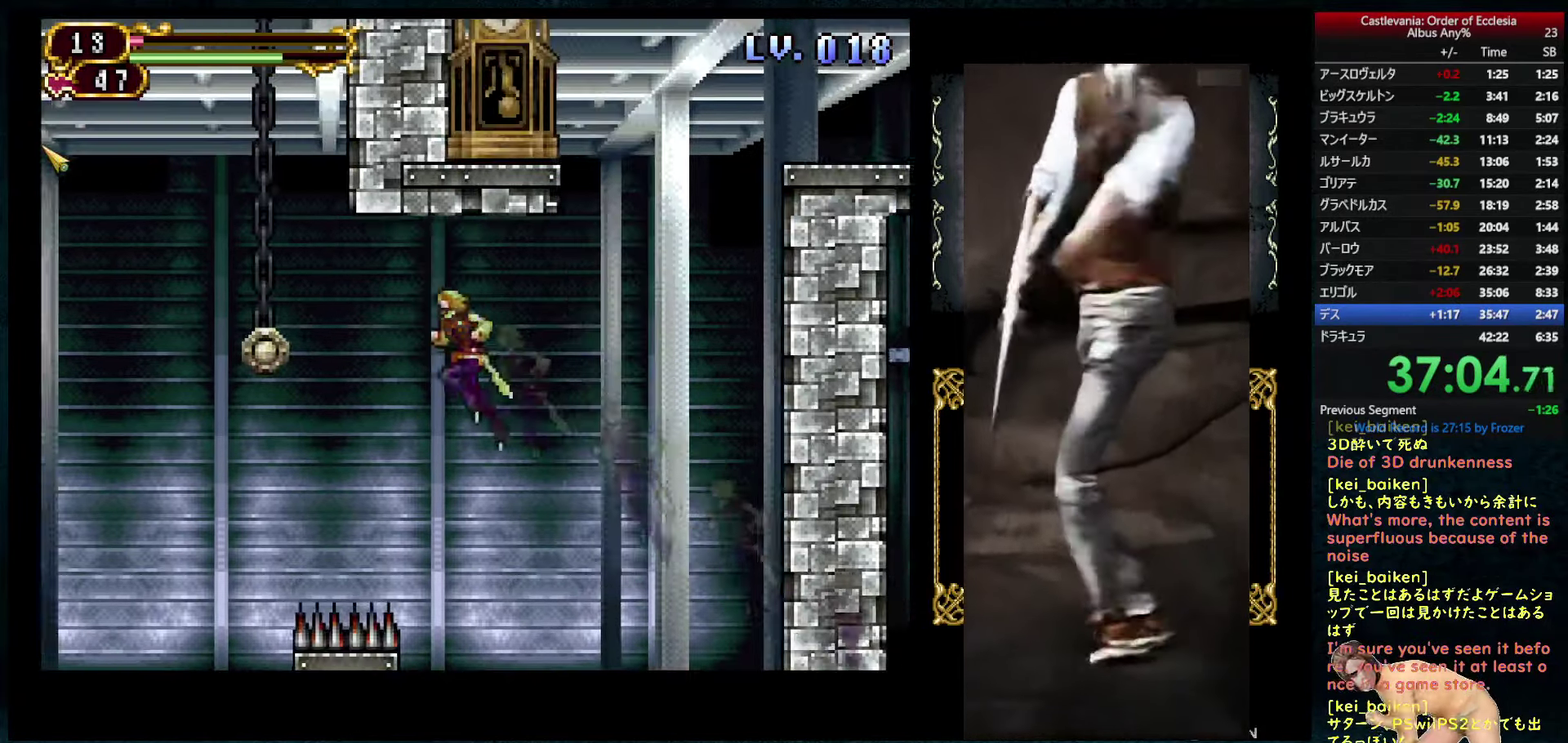
{"dt_ms": 500, "buttons": ["DPAD_LEFT"], "left_stick": "center", "right_stick": "center", "events": [[133, "R2", "down"], [283, "R2", "up"]]}